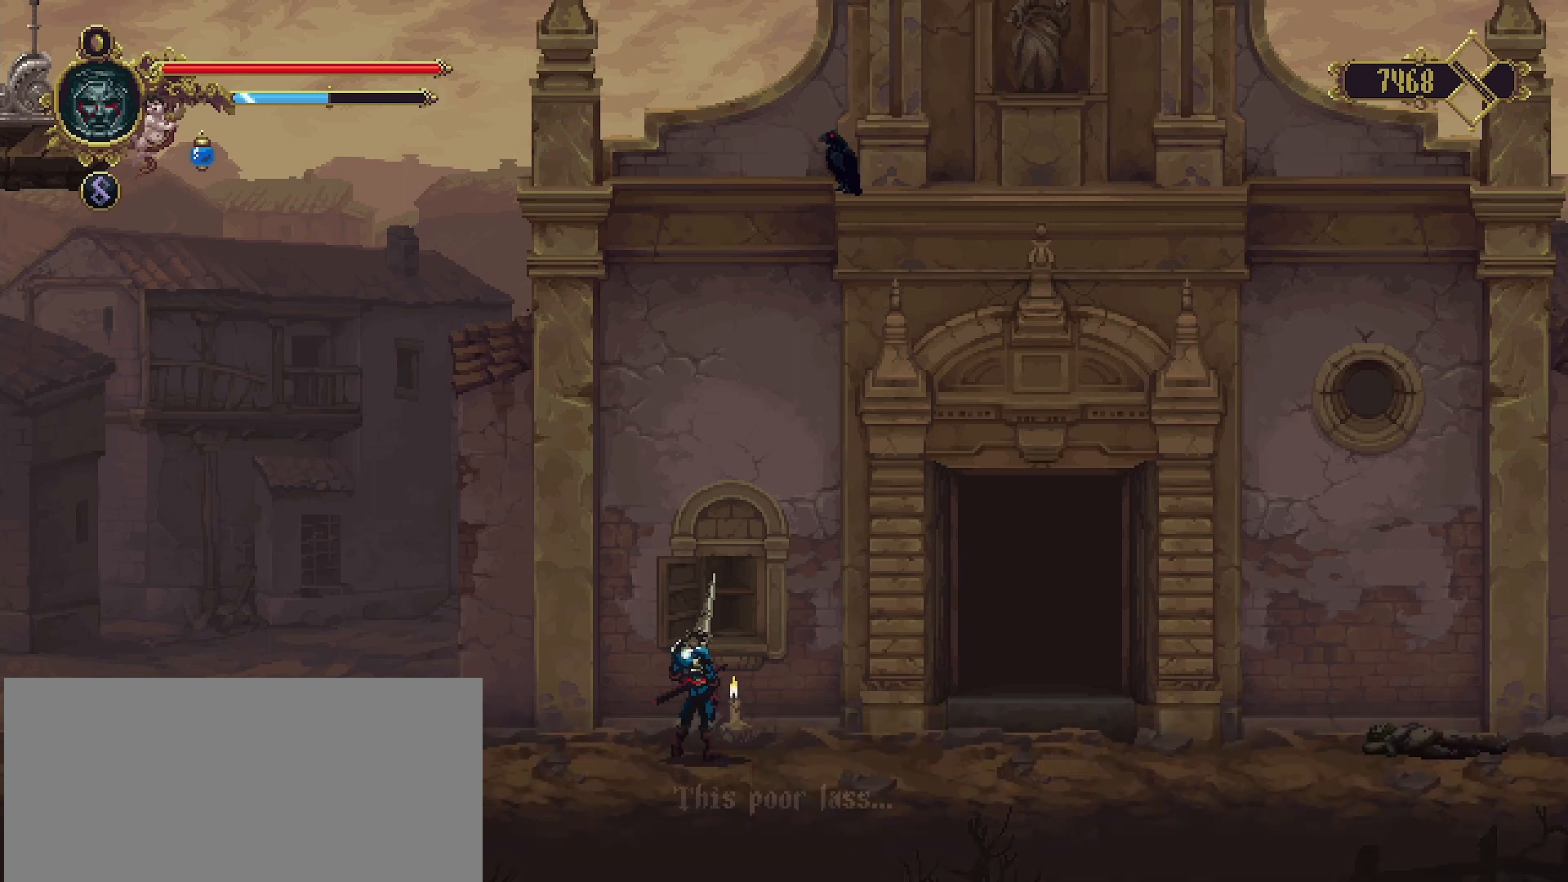
Gameplay with a controller (PlayStation layout); each line is a JSON object with the inputs held at the frame after it. "events" lists button and stick changes between this image and that frame as [ms after this image, input, new state], when the widget could be followed in between. Not read: L1.
{"buttons": [], "left_stick": "center", "right_stick": "center", "events": [[367, "CROSS", "down"], [467, "CROSS", "up"]]}
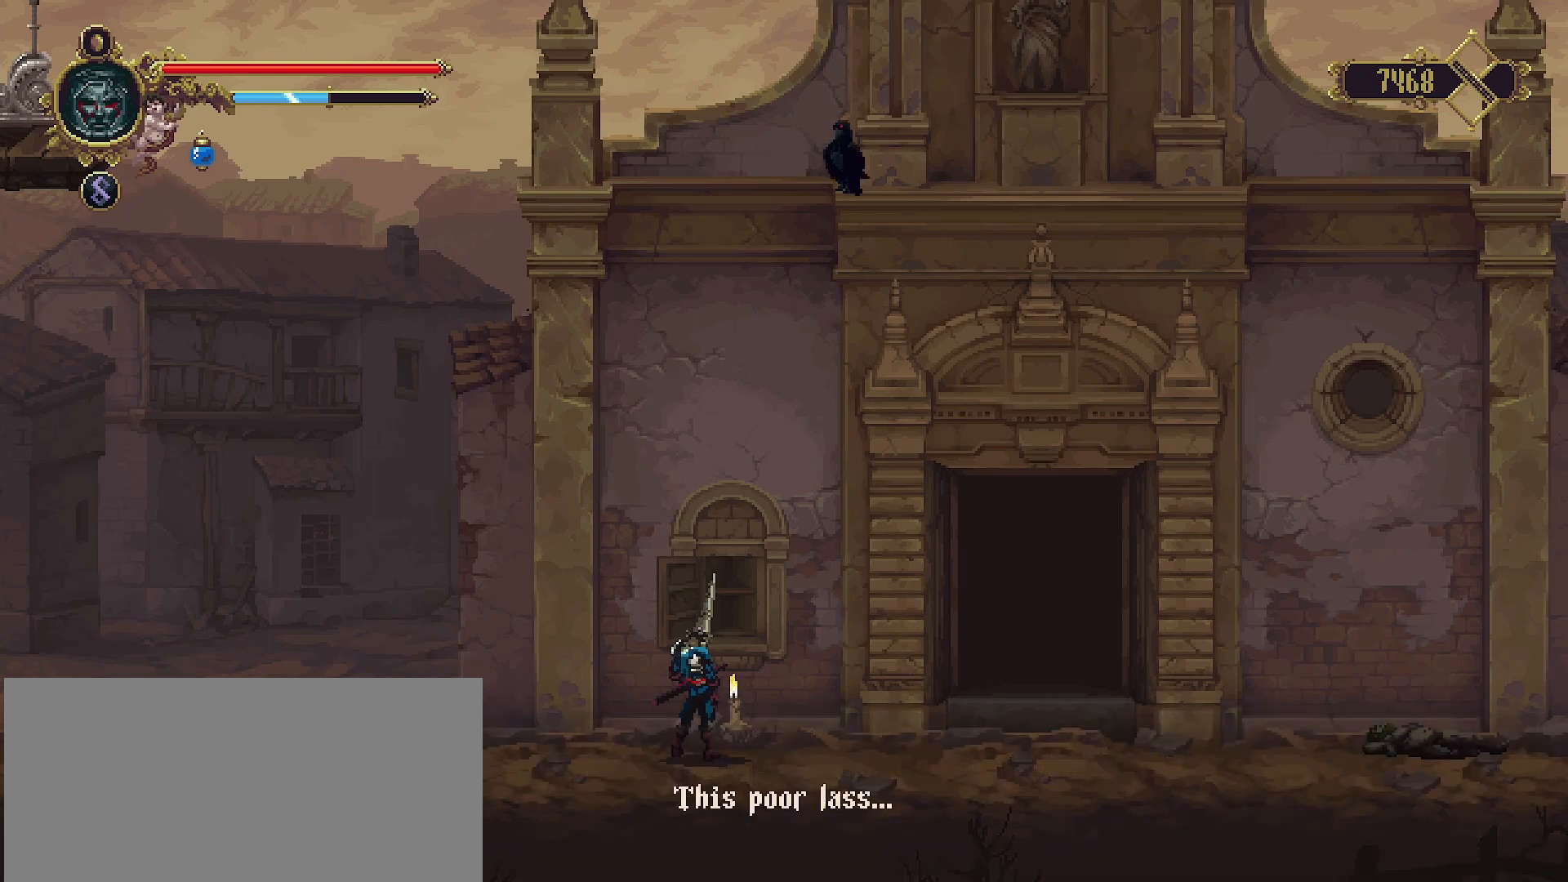
{"buttons": [], "left_stick": "center", "right_stick": "center", "events": []}
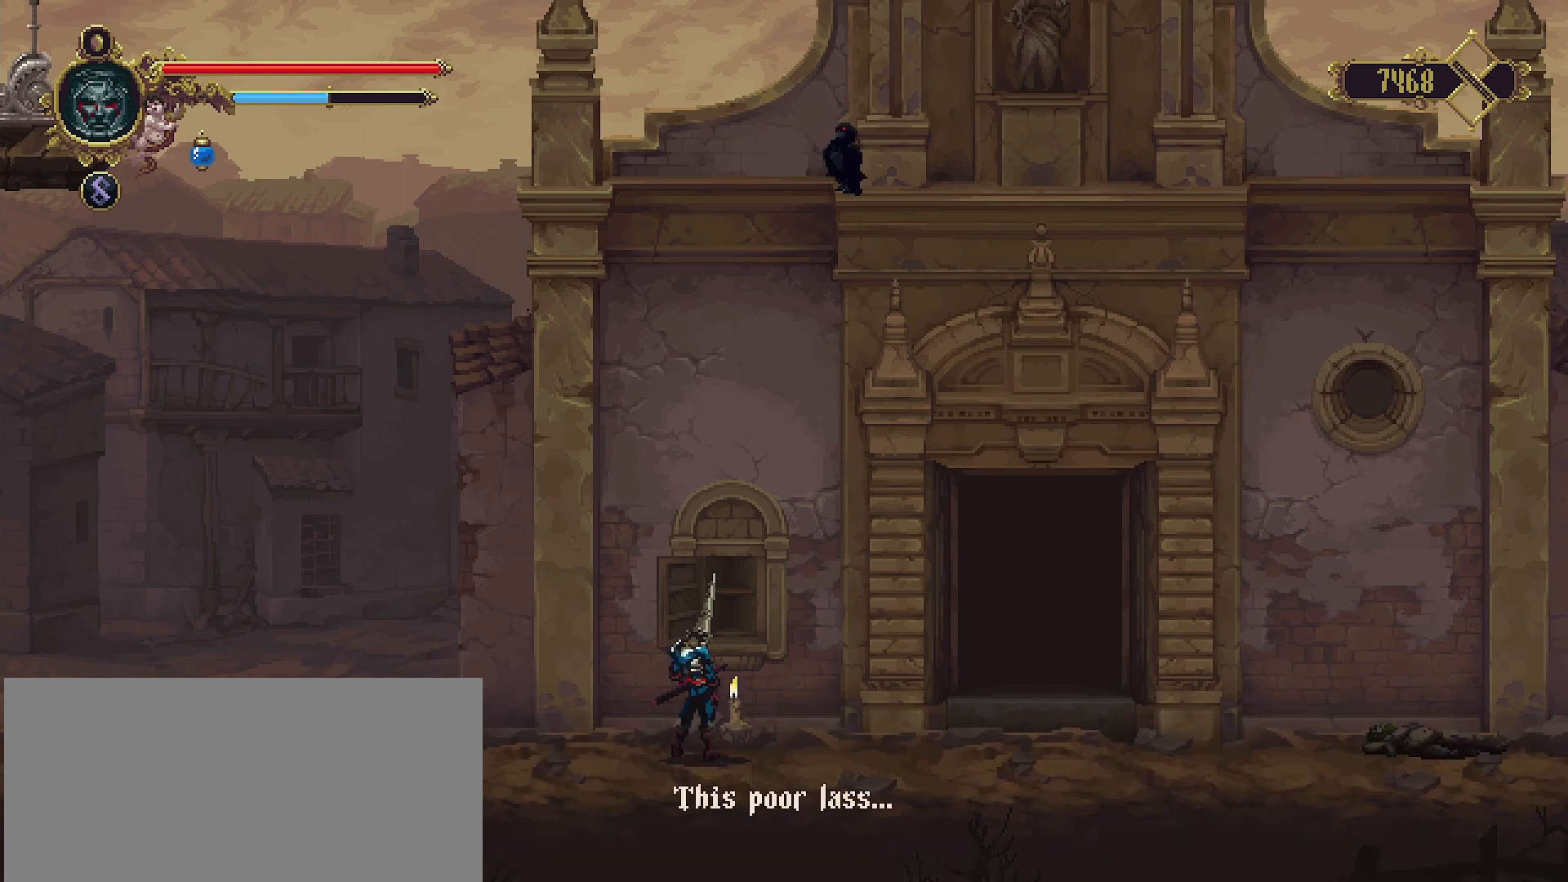
{"buttons": [], "left_stick": "center", "right_stick": "center", "events": []}
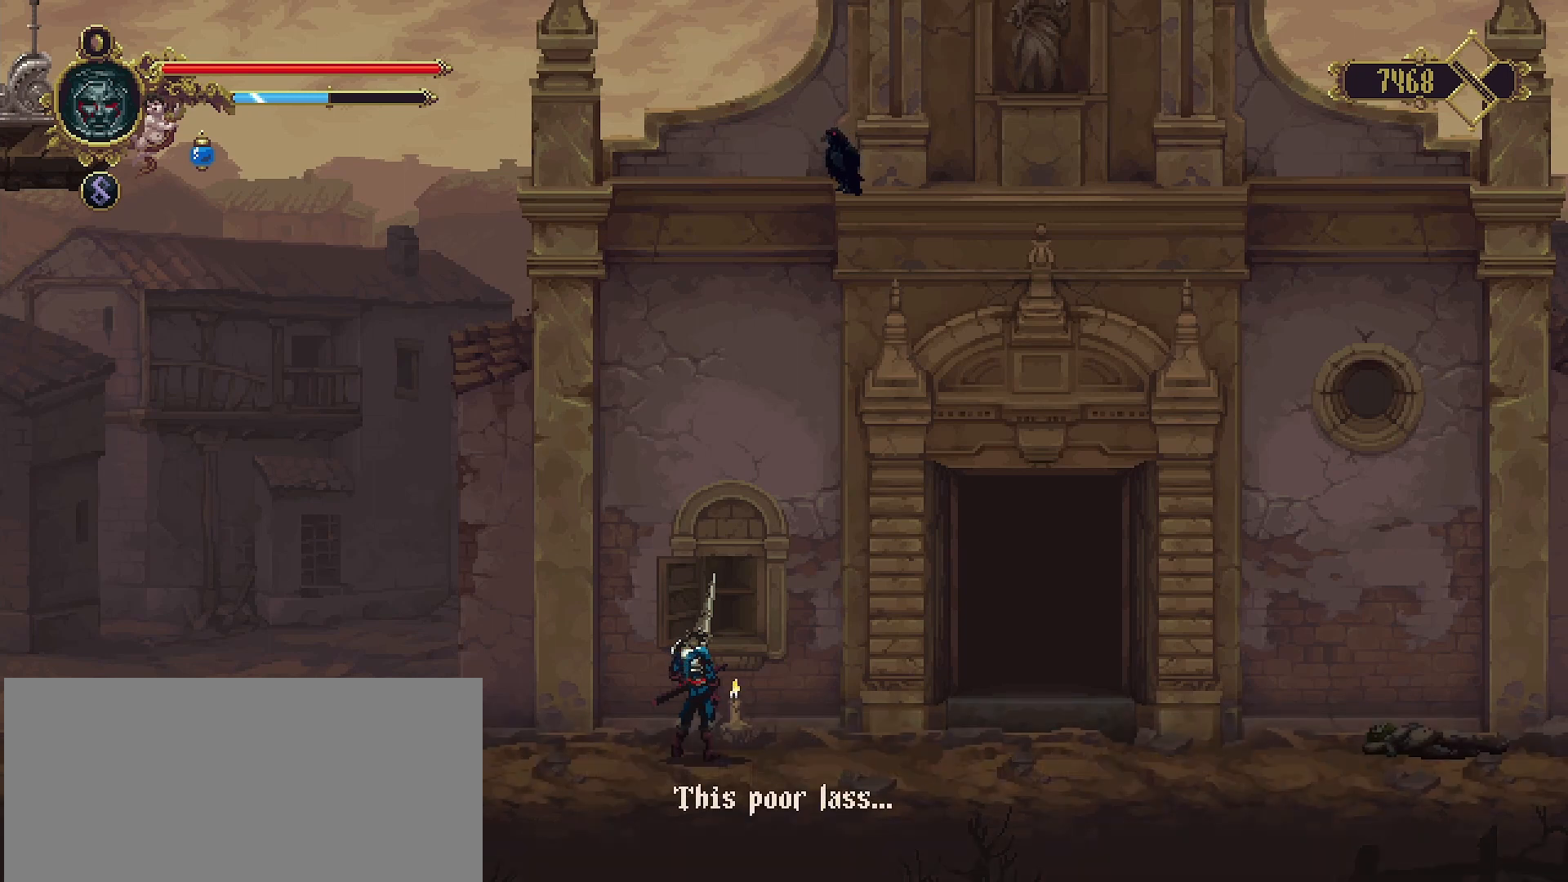
{"buttons": [], "left_stick": "center", "right_stick": "center", "events": [[133, "CROSS", "down"], [300, "CROSS", "up"]]}
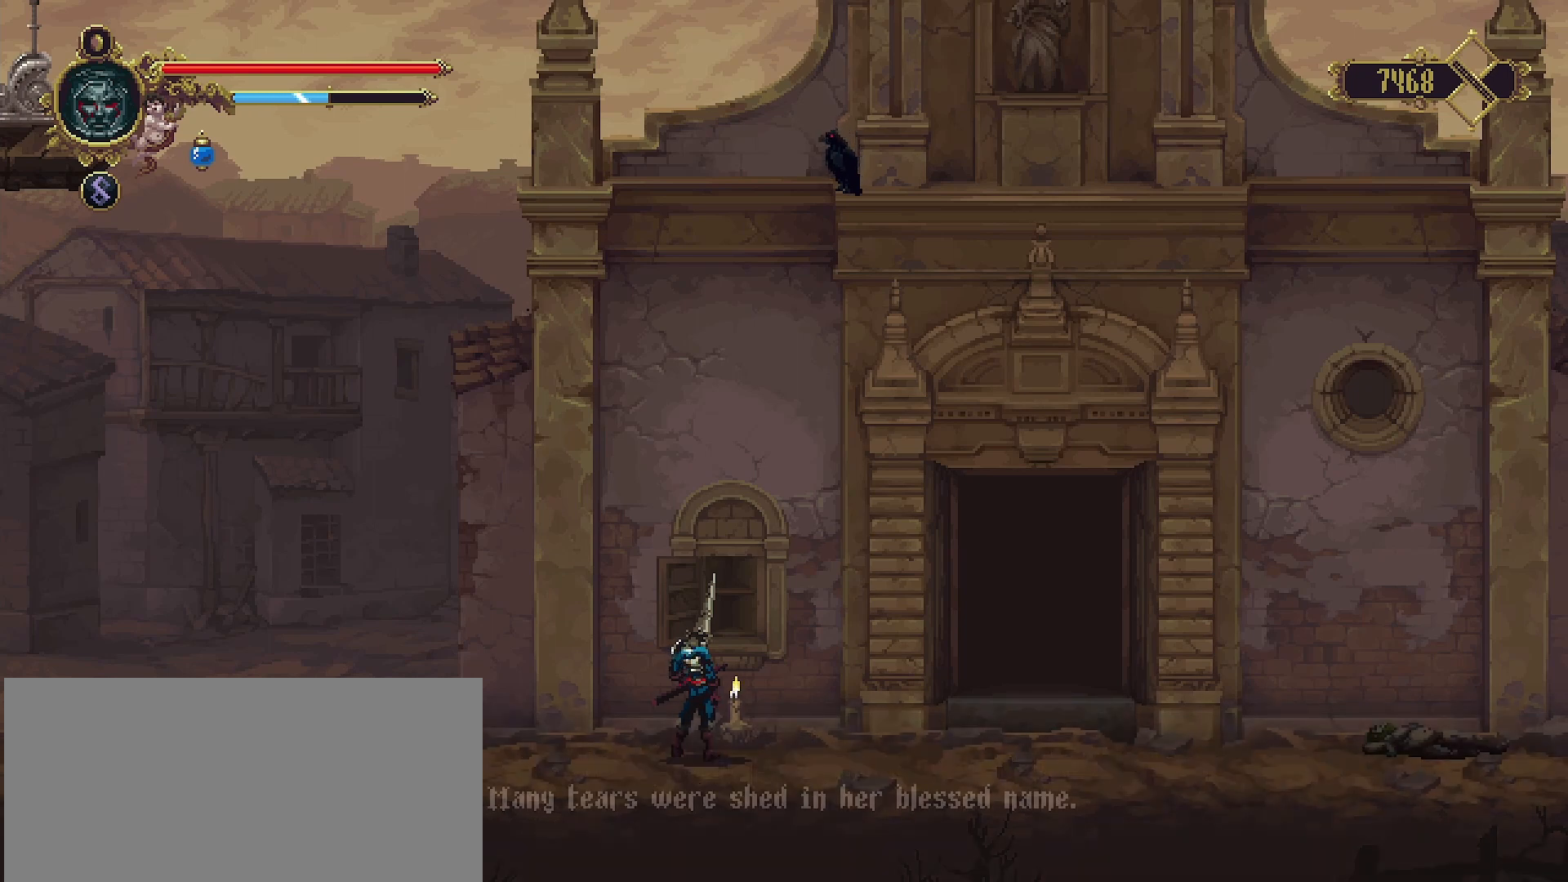
{"buttons": [], "left_stick": "center", "right_stick": "center", "events": [[133, "CROSS", "down"], [200, "CROSS", "up"]]}
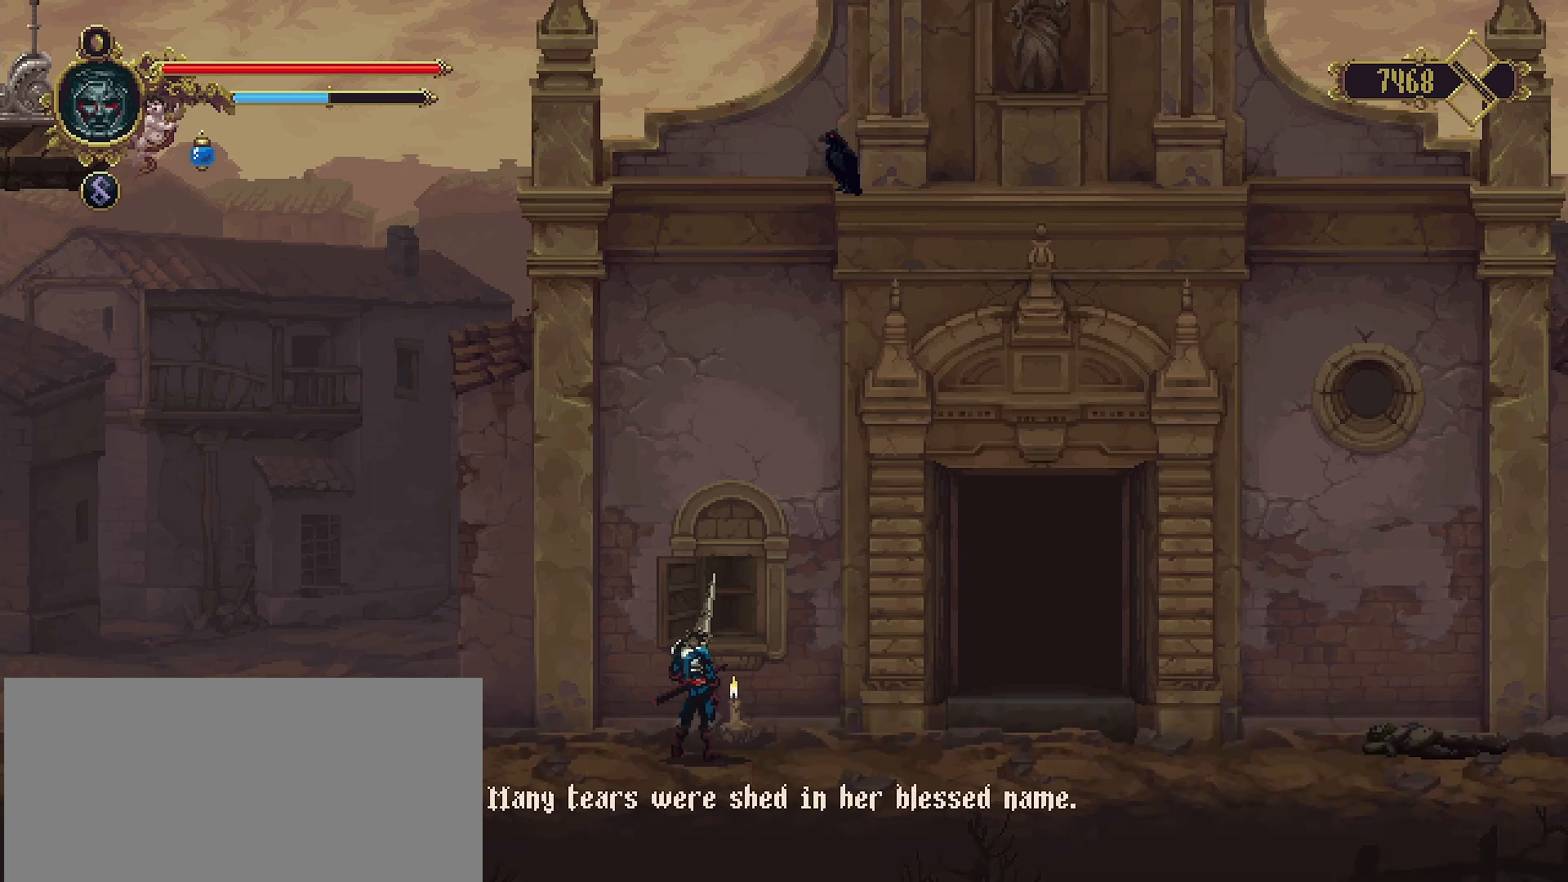
{"buttons": [], "left_stick": "center", "right_stick": "center", "events": [[33, "CROSS", "down"], [167, "CROSS", "up"]]}
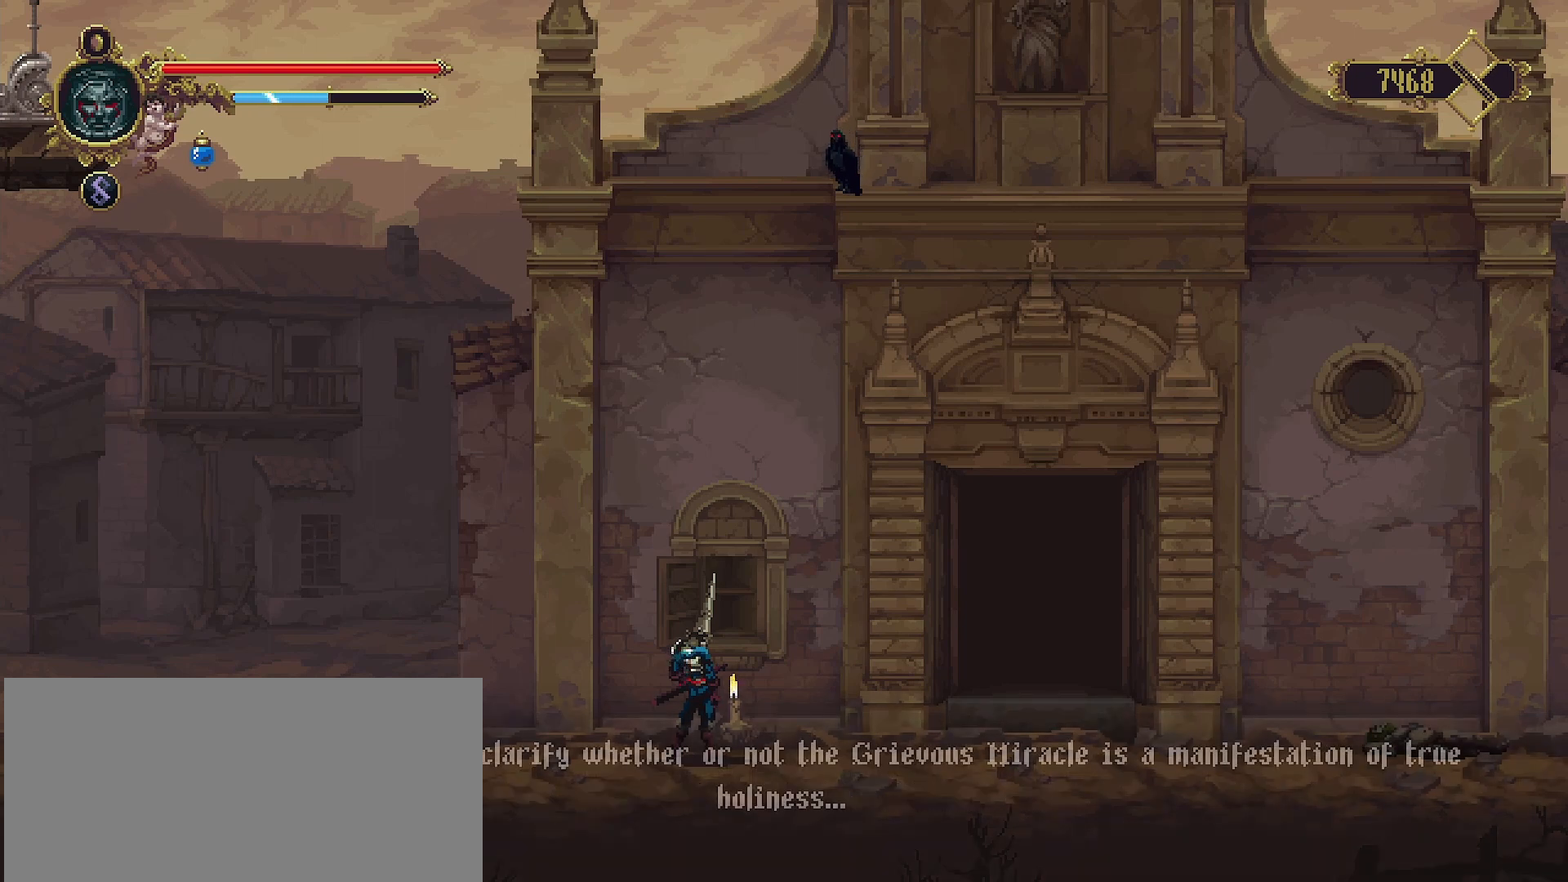
{"buttons": ["CROSS"], "left_stick": "center", "right_stick": "center", "events": [[400, "CROSS", "down"]]}
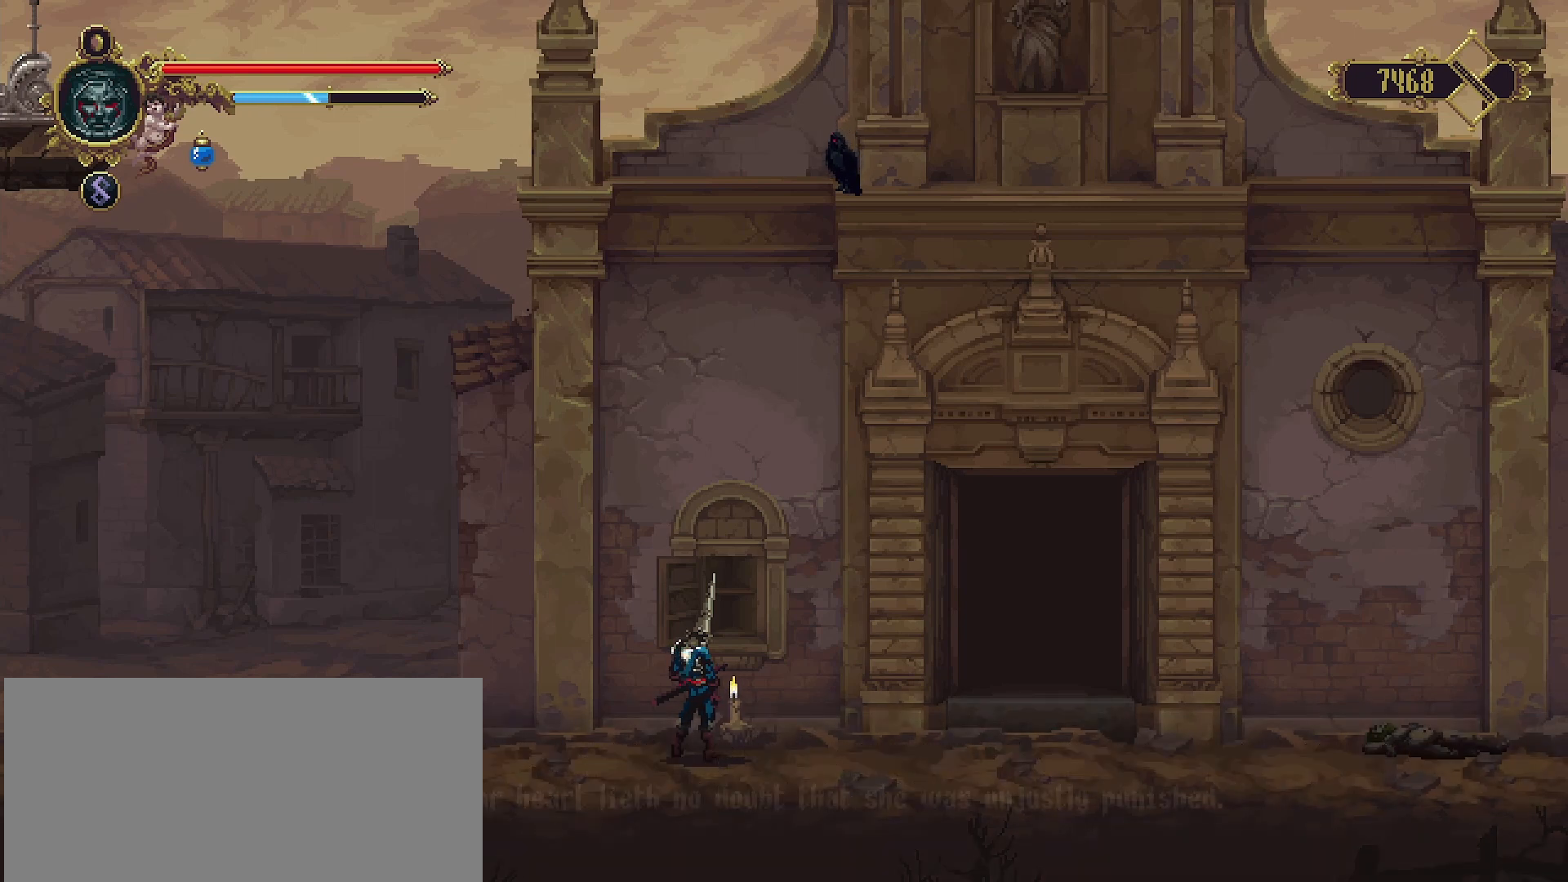
{"buttons": [], "left_stick": "center", "right_stick": "center", "events": [[33, "CROSS", "up"]]}
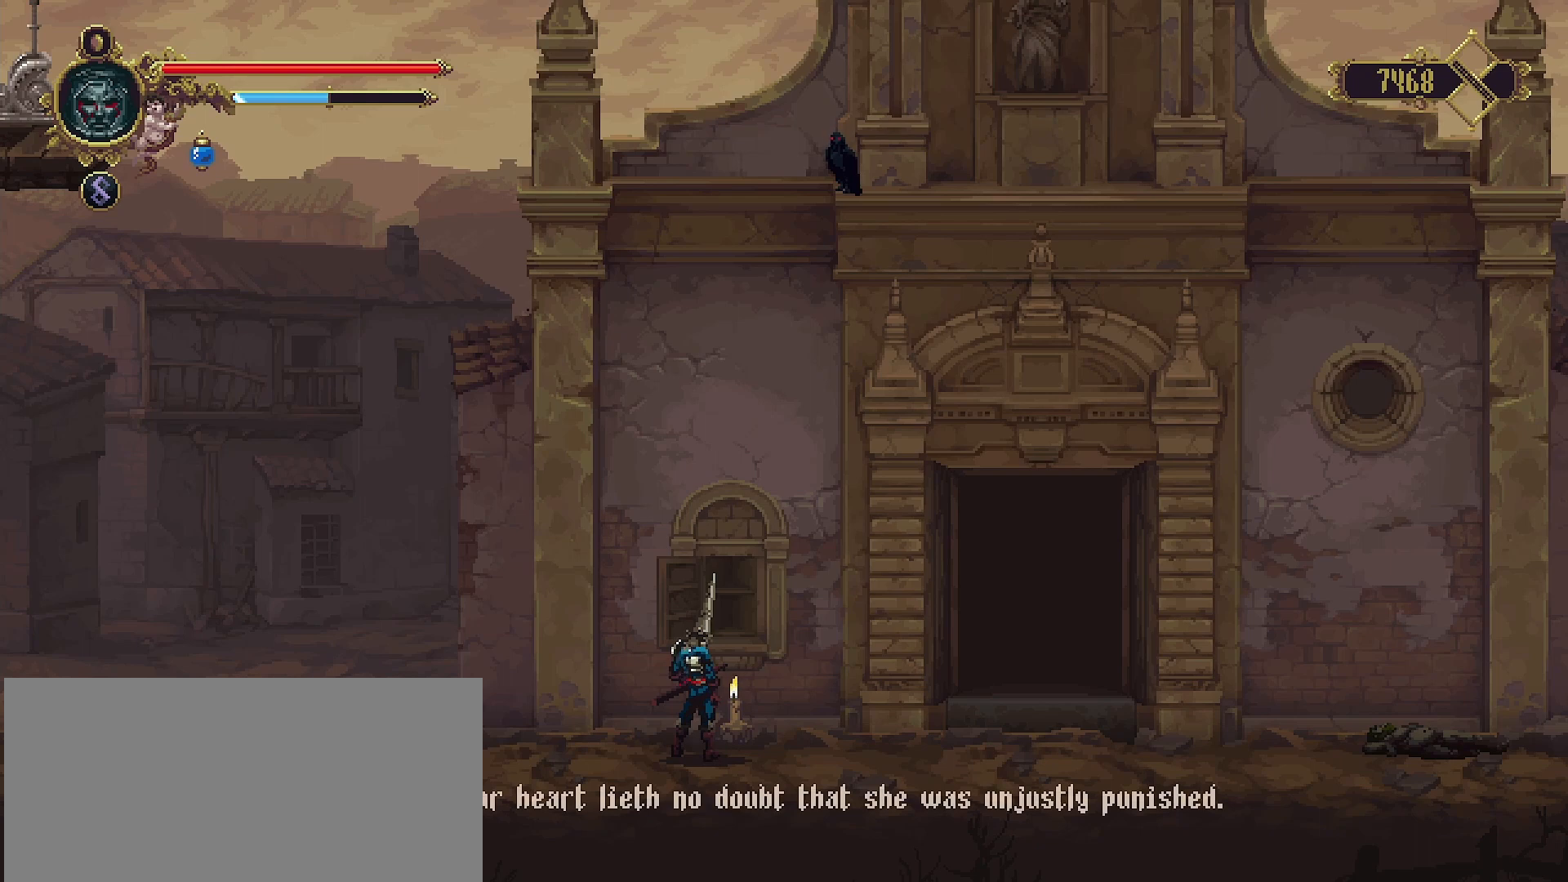
{"buttons": [], "left_stick": "center", "right_stick": "center", "events": [[233, "CROSS", "down"], [400, "CROSS", "up"]]}
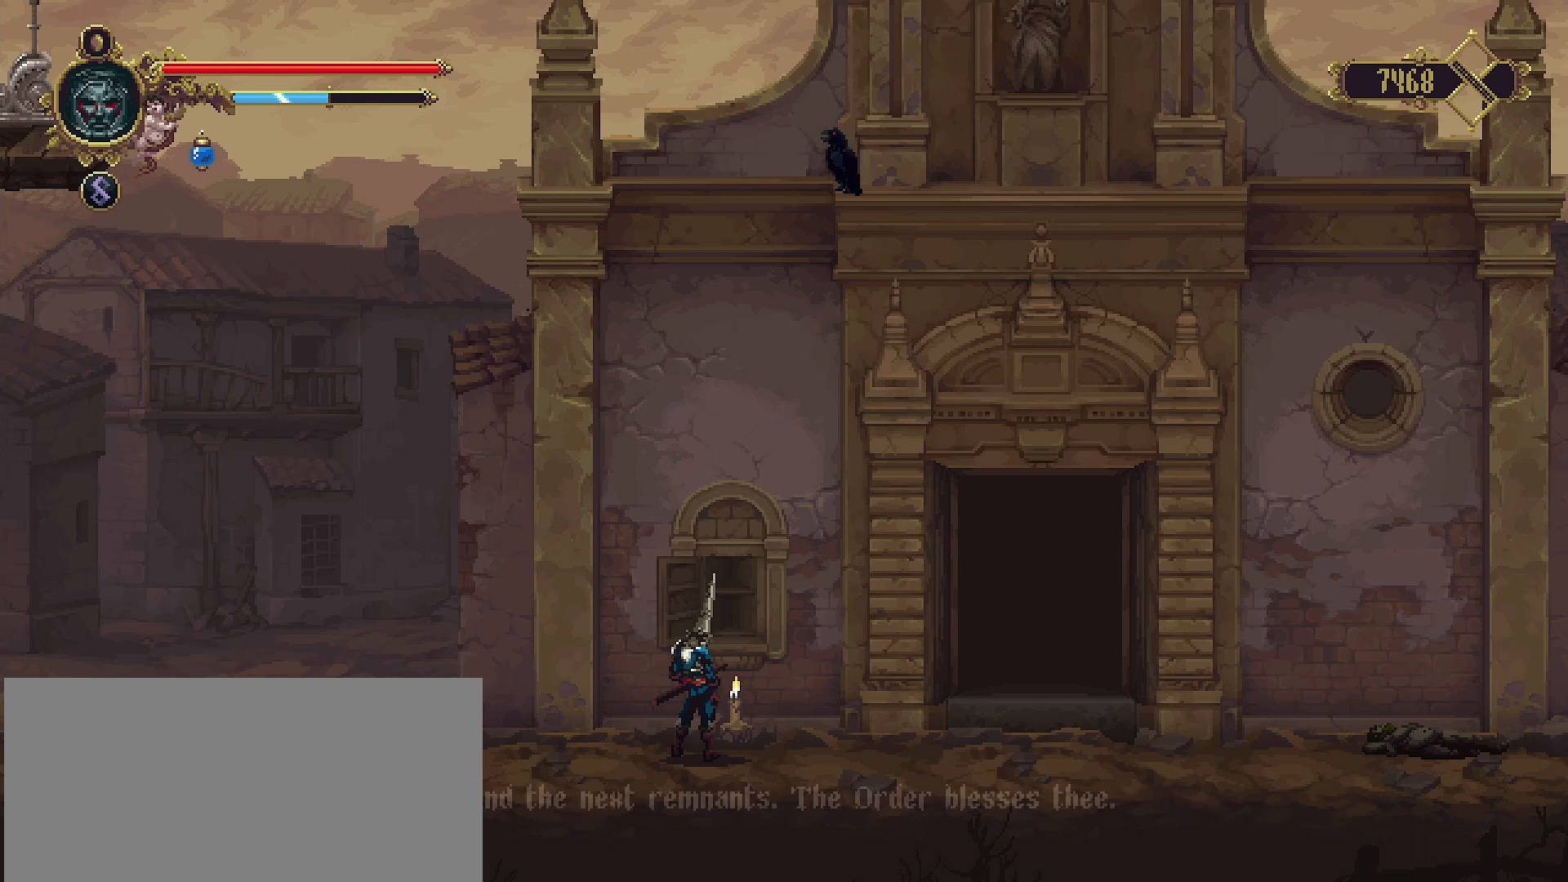
{"buttons": [], "left_stick": "center", "right_stick": "center", "events": []}
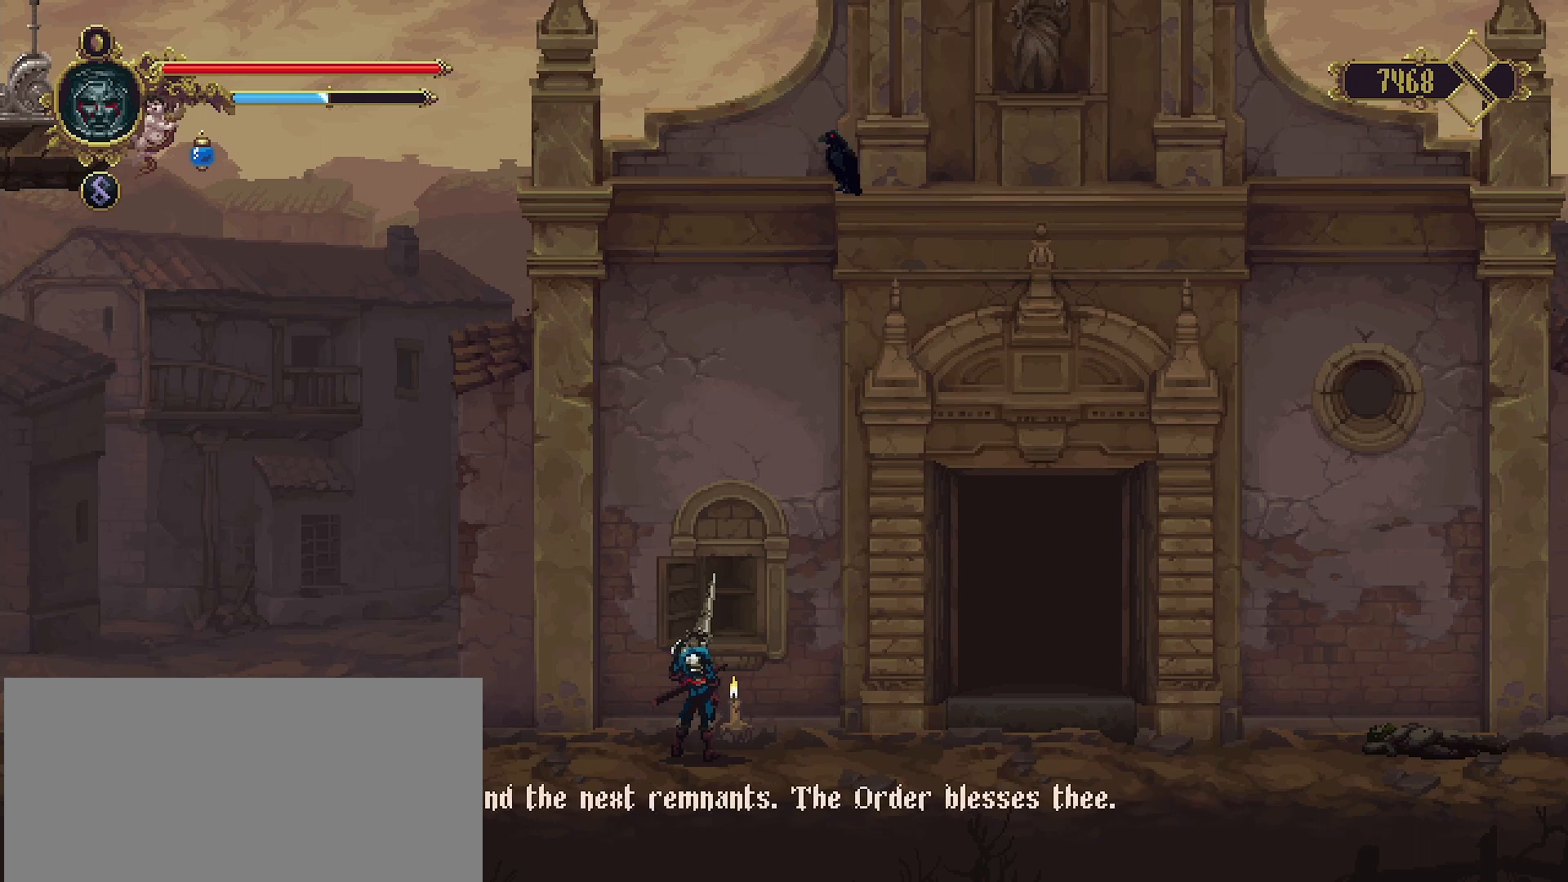
{"buttons": [], "left_stick": "center", "right_stick": "center", "events": [[67, "CROSS", "down"], [267, "CROSS", "up"]]}
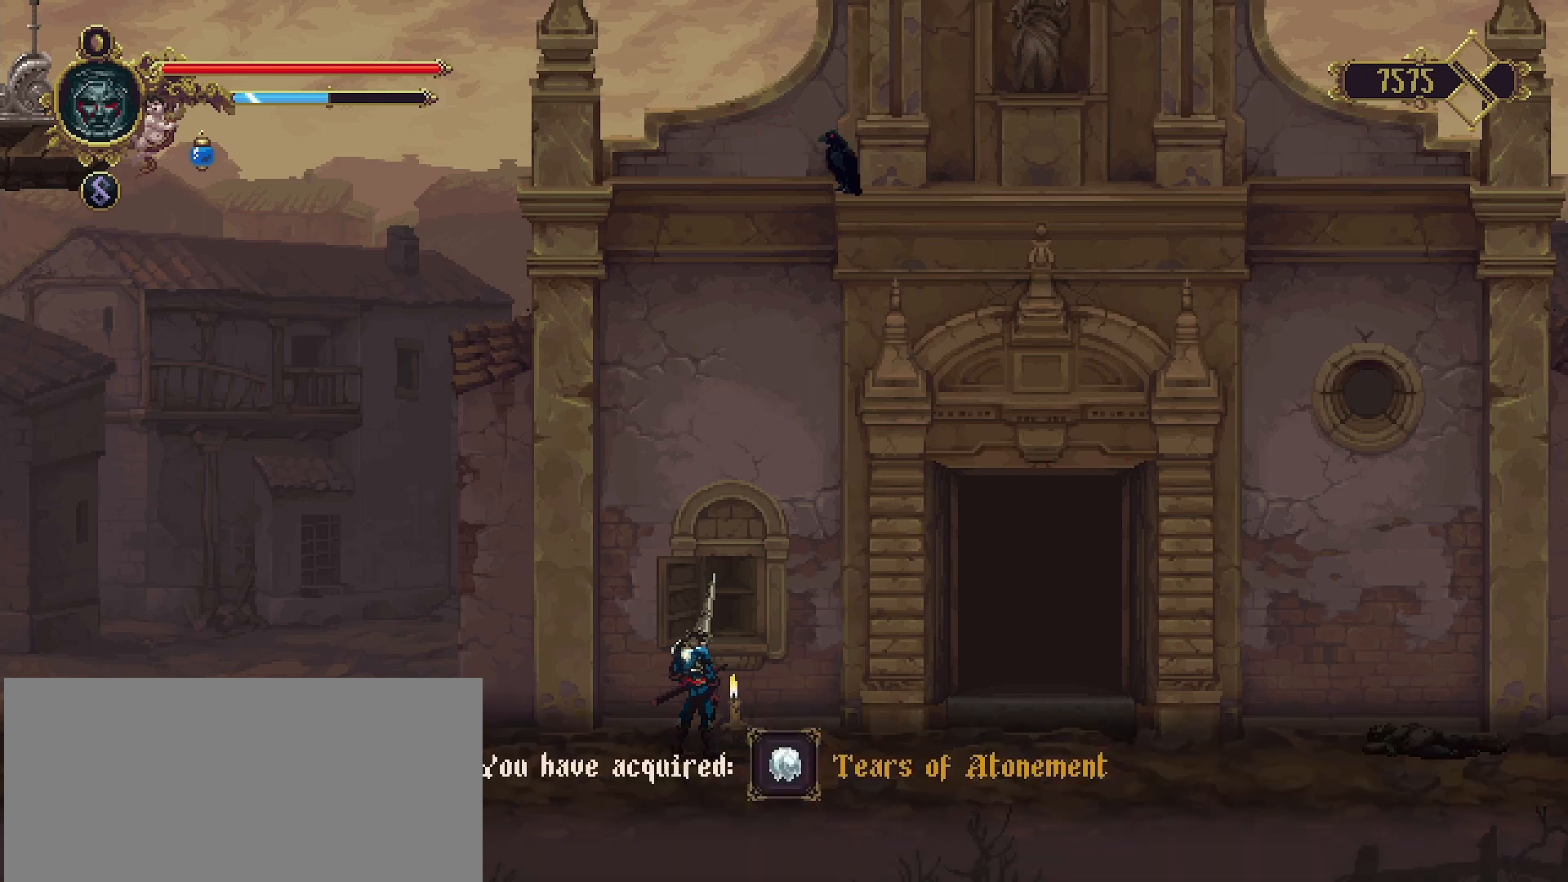
{"buttons": [], "left_stick": "center", "right_stick": "center", "events": []}
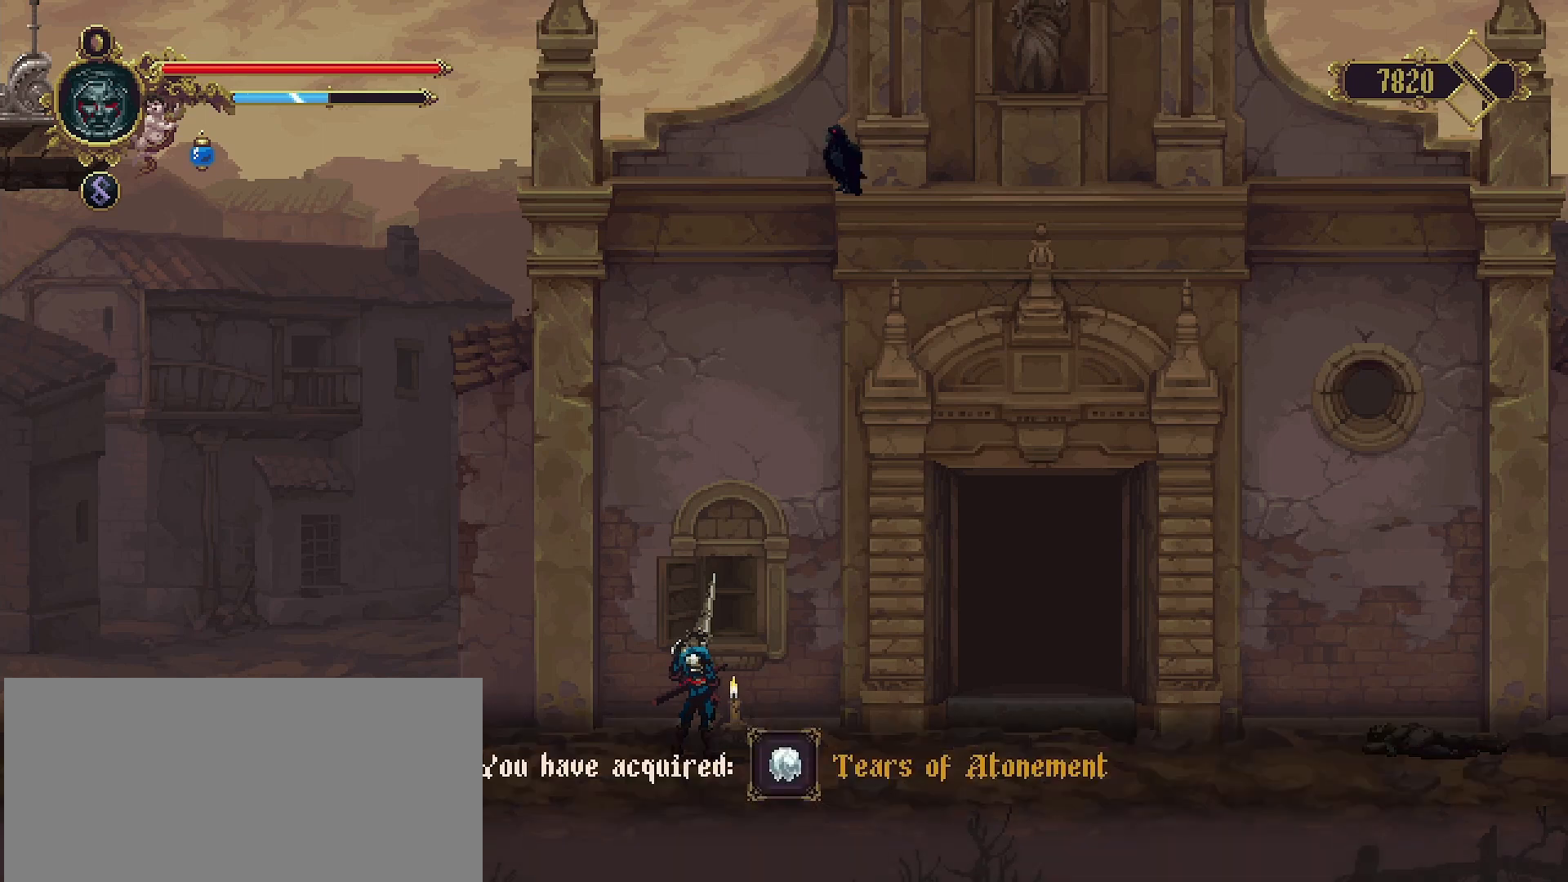
{"buttons": [], "left_stick": "center", "right_stick": "center", "events": [[167, "CROSS", "down"], [367, "CROSS", "up"]]}
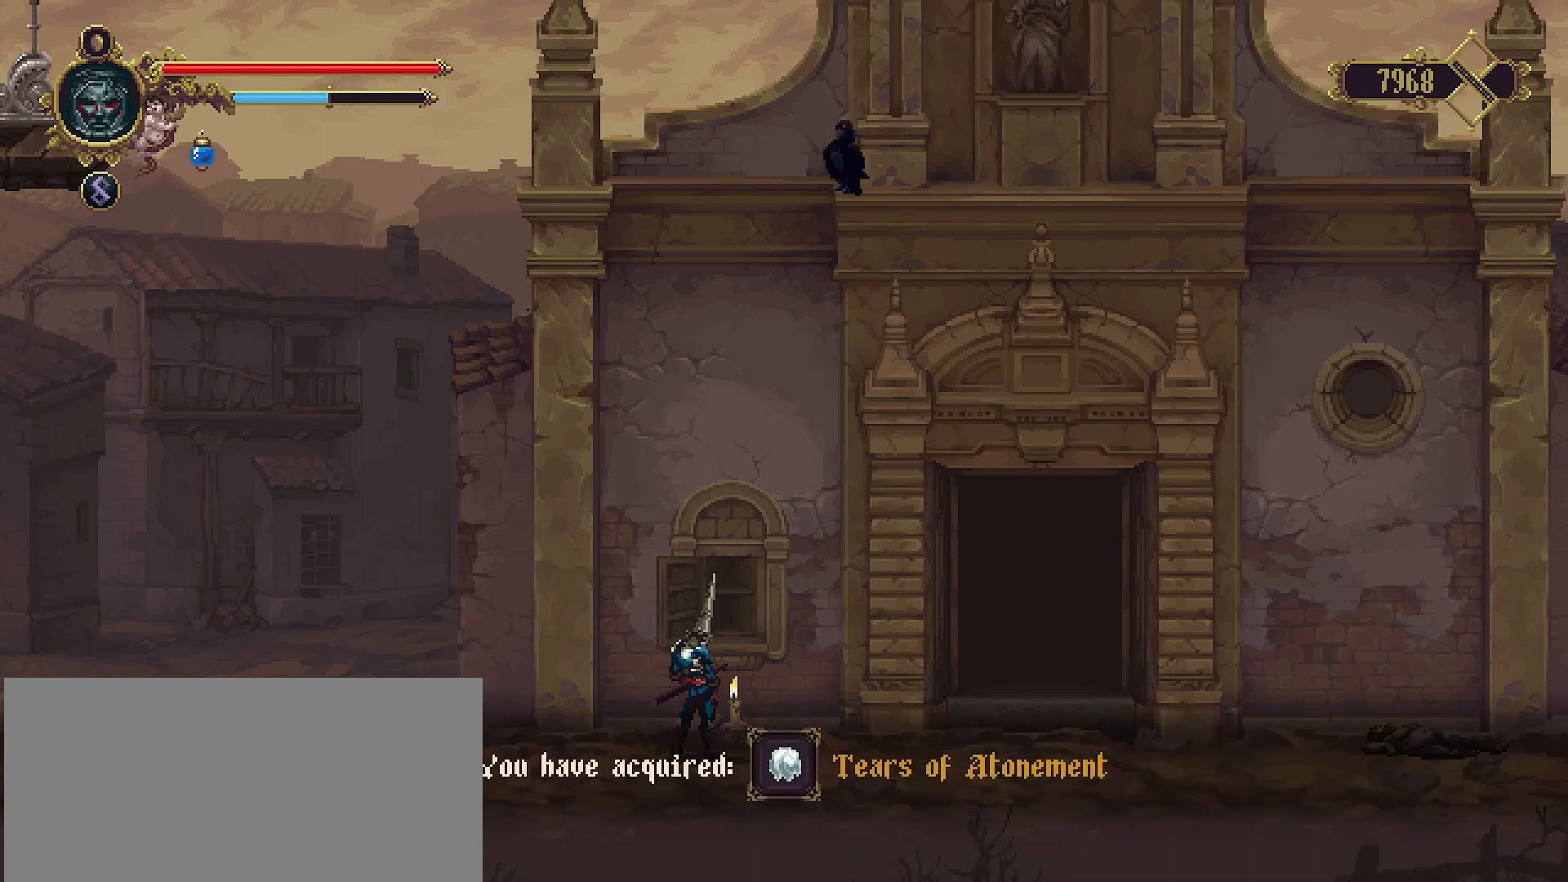
{"buttons": ["CROSS"], "left_stick": "center", "right_stick": "center", "events": [[500, "CROSS", "down"]]}
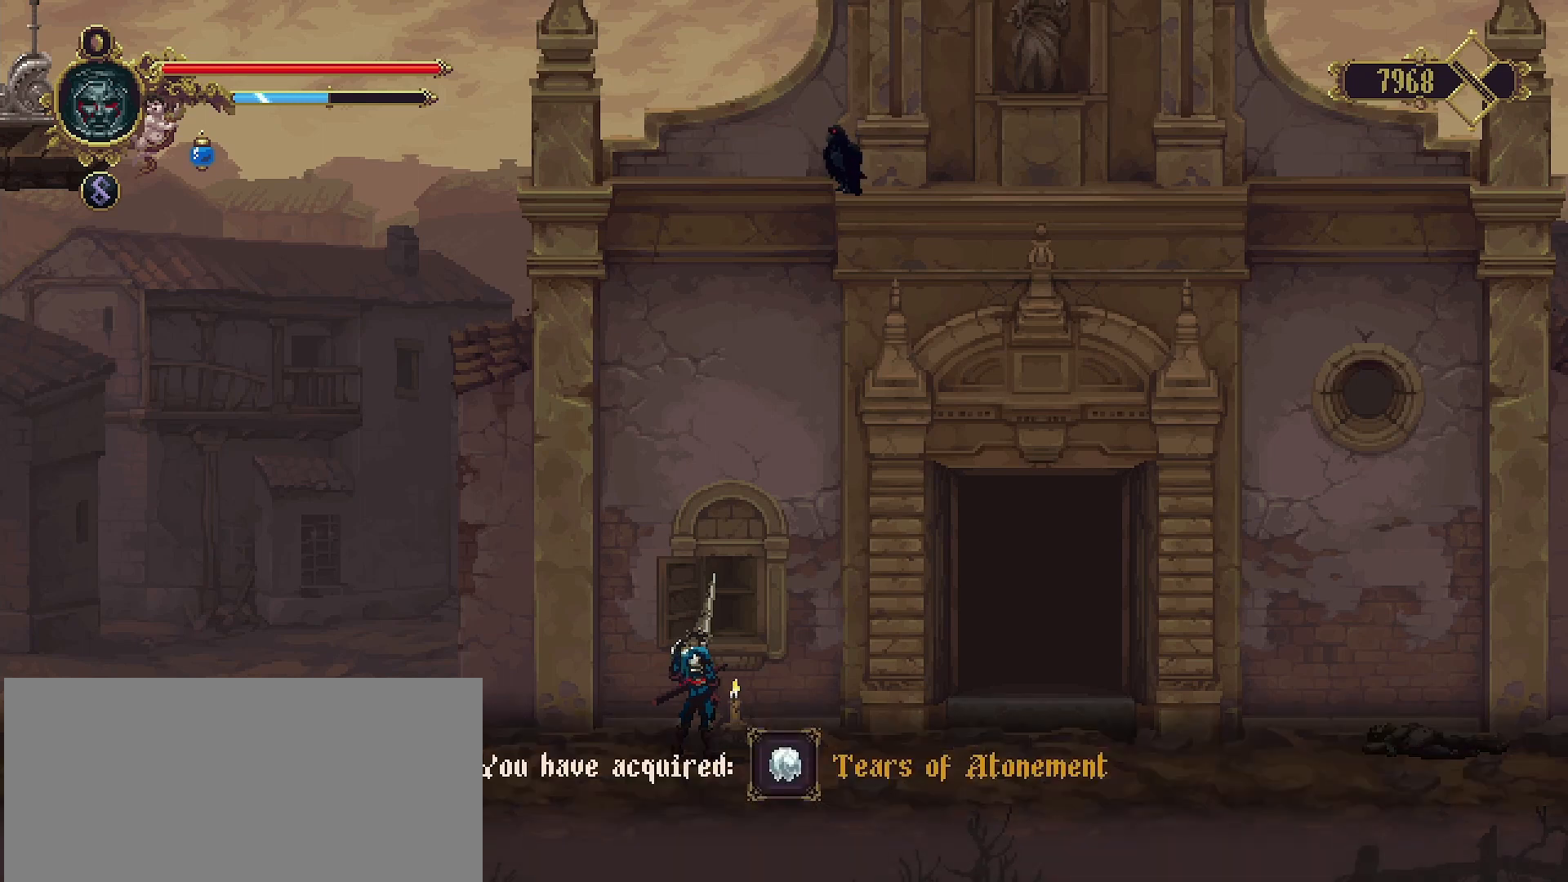
{"buttons": [], "left_stick": "center", "right_stick": "center", "events": [[200, "CROSS", "up"]]}
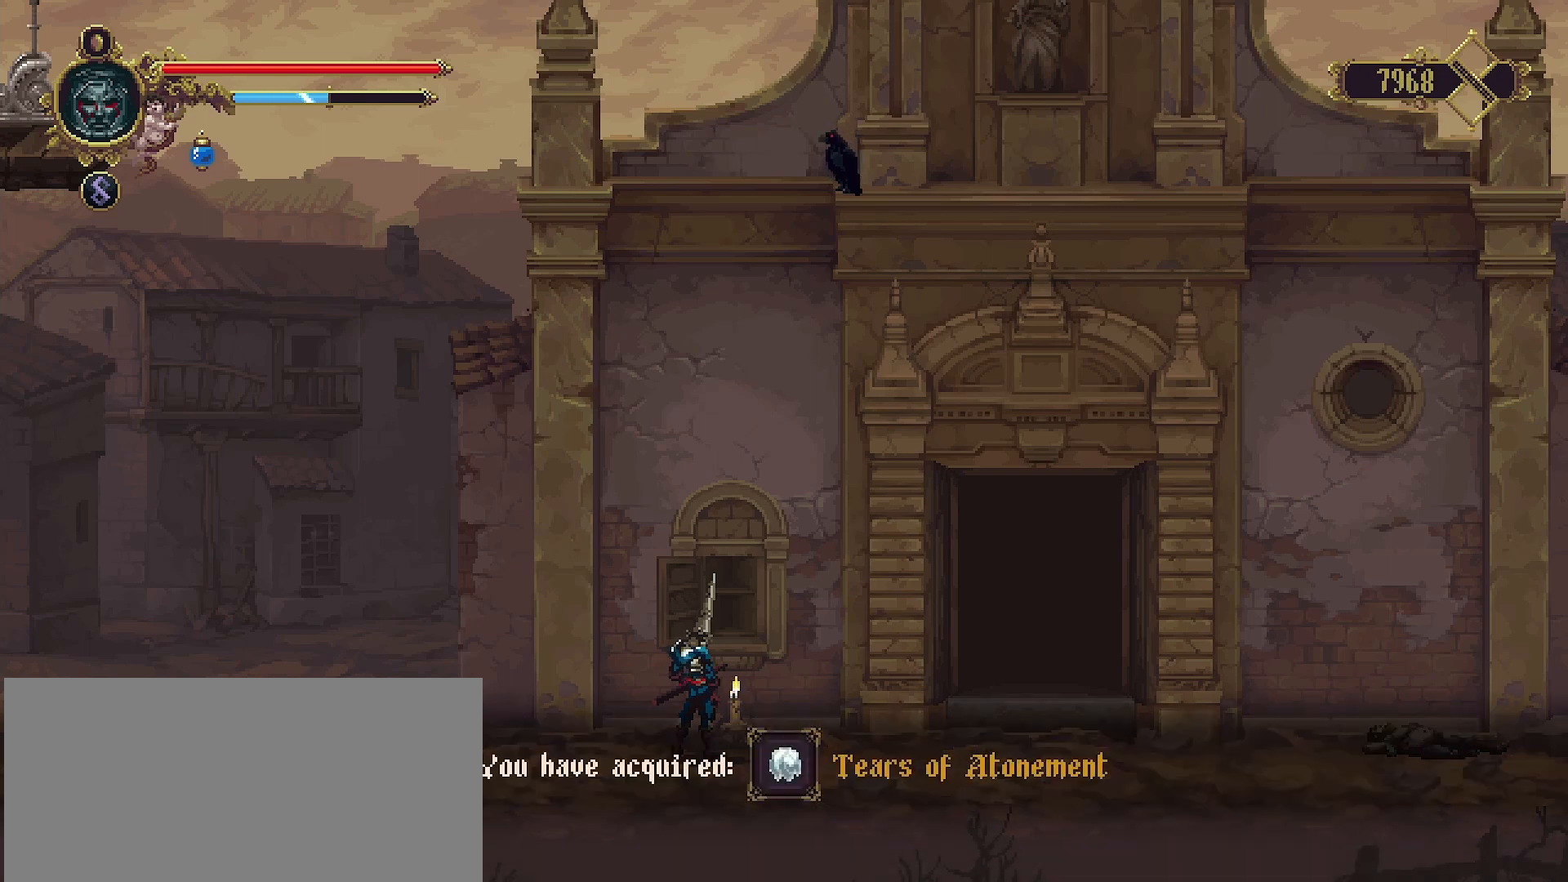
{"buttons": [], "left_stick": "center", "right_stick": "center", "events": [[67, "CROSS", "down"], [233, "CROSS", "up"]]}
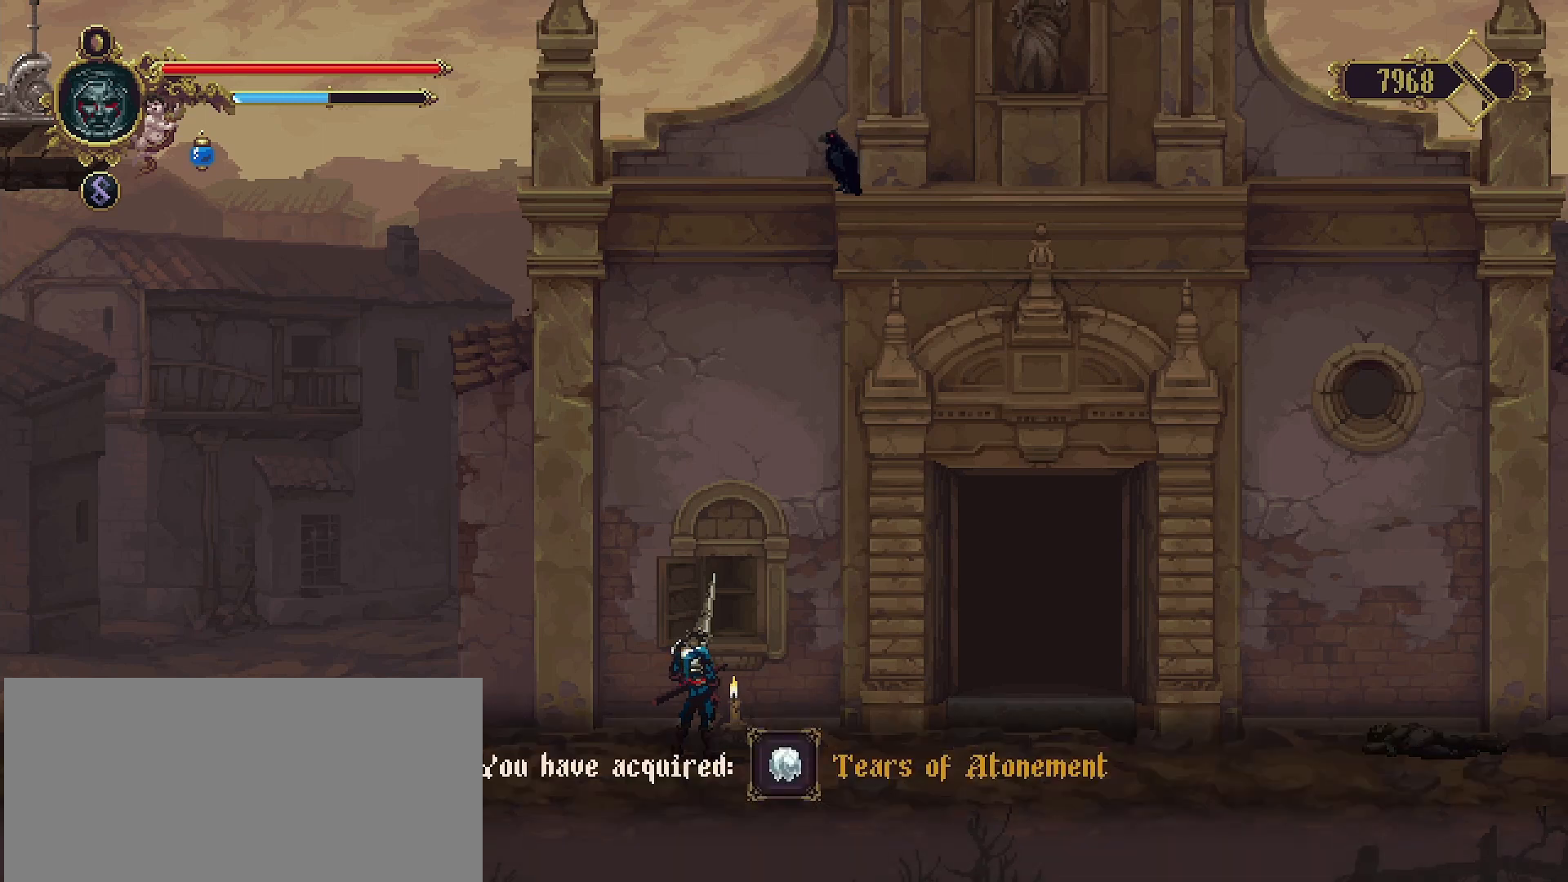
{"buttons": [], "left_stick": "center", "right_stick": "center", "events": [[167, "CROSS", "down"], [367, "CROSS", "up"]]}
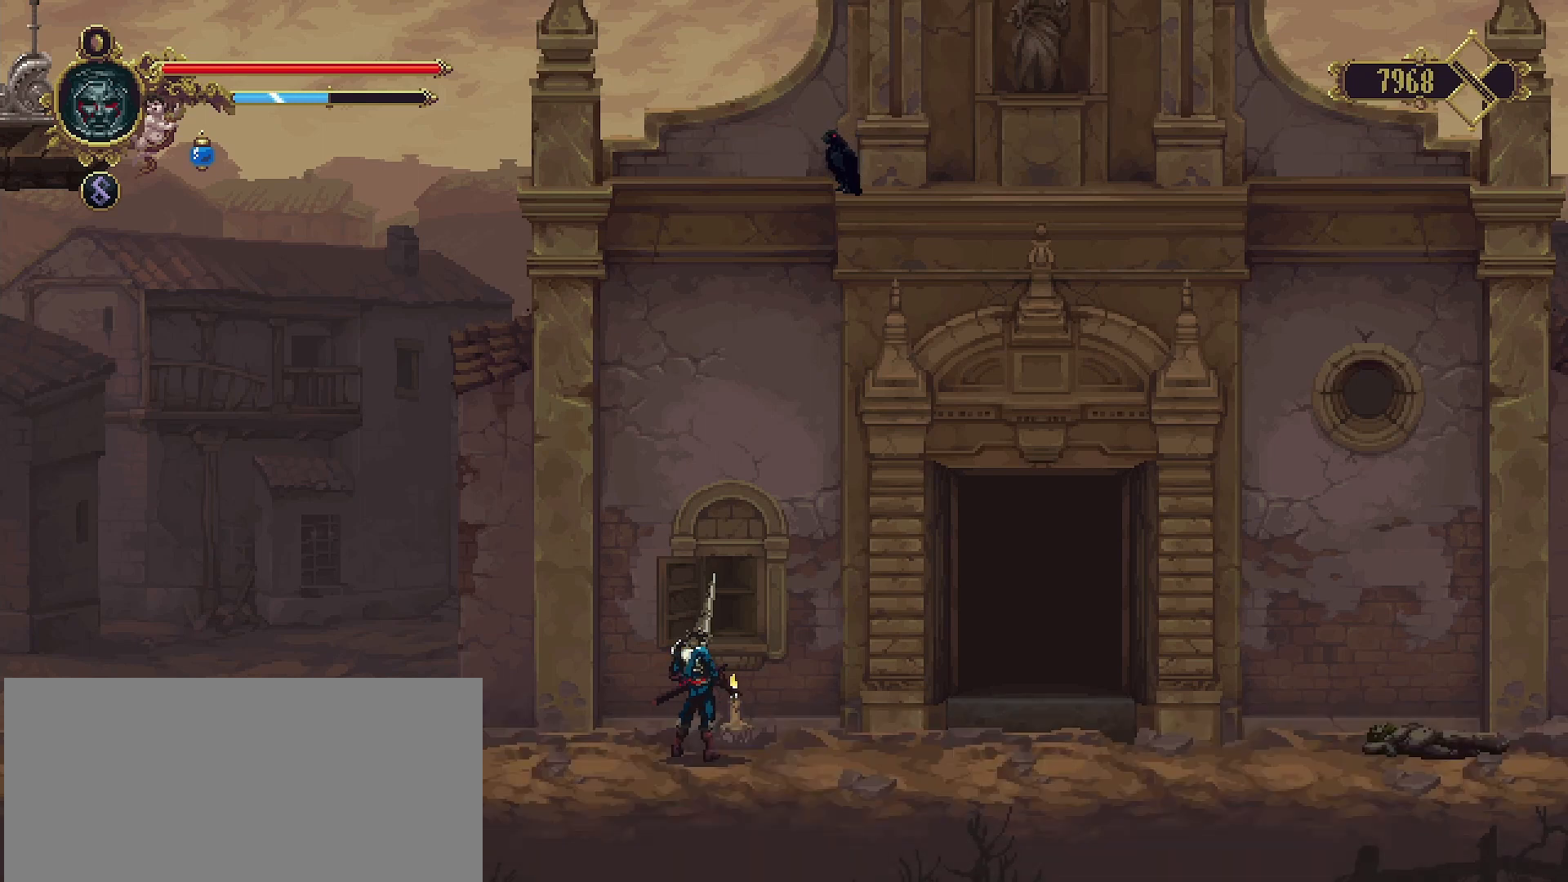
{"buttons": [], "left_stick": "center", "right_stick": "center", "events": []}
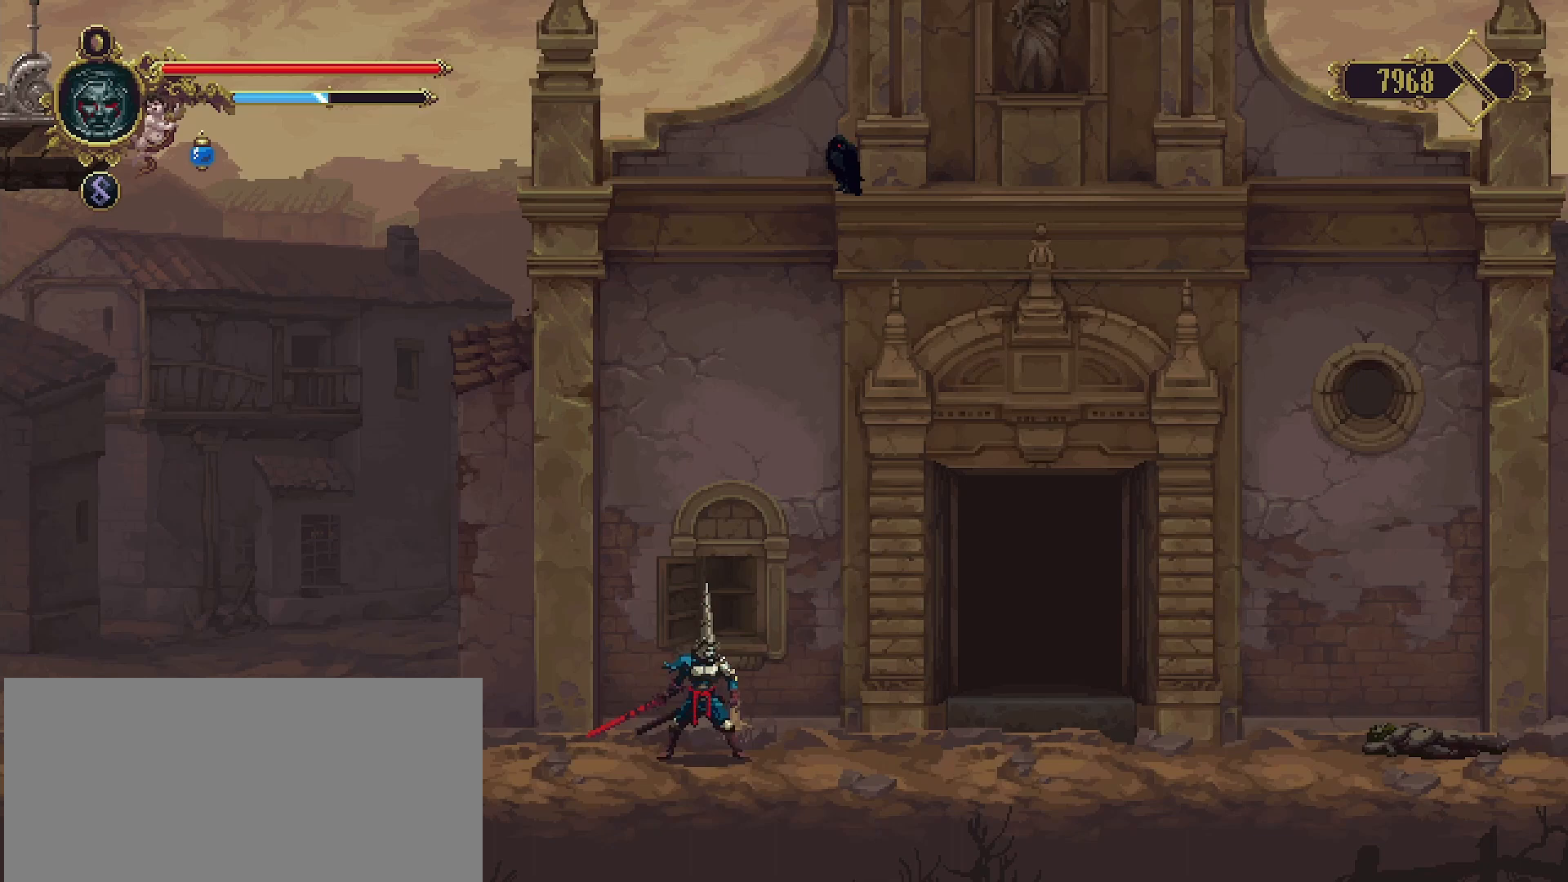
{"buttons": [], "left_stick": "center", "right_stick": "center", "events": [[167, "TRIANGLE", "down"], [300, "TRIANGLE", "up"]]}
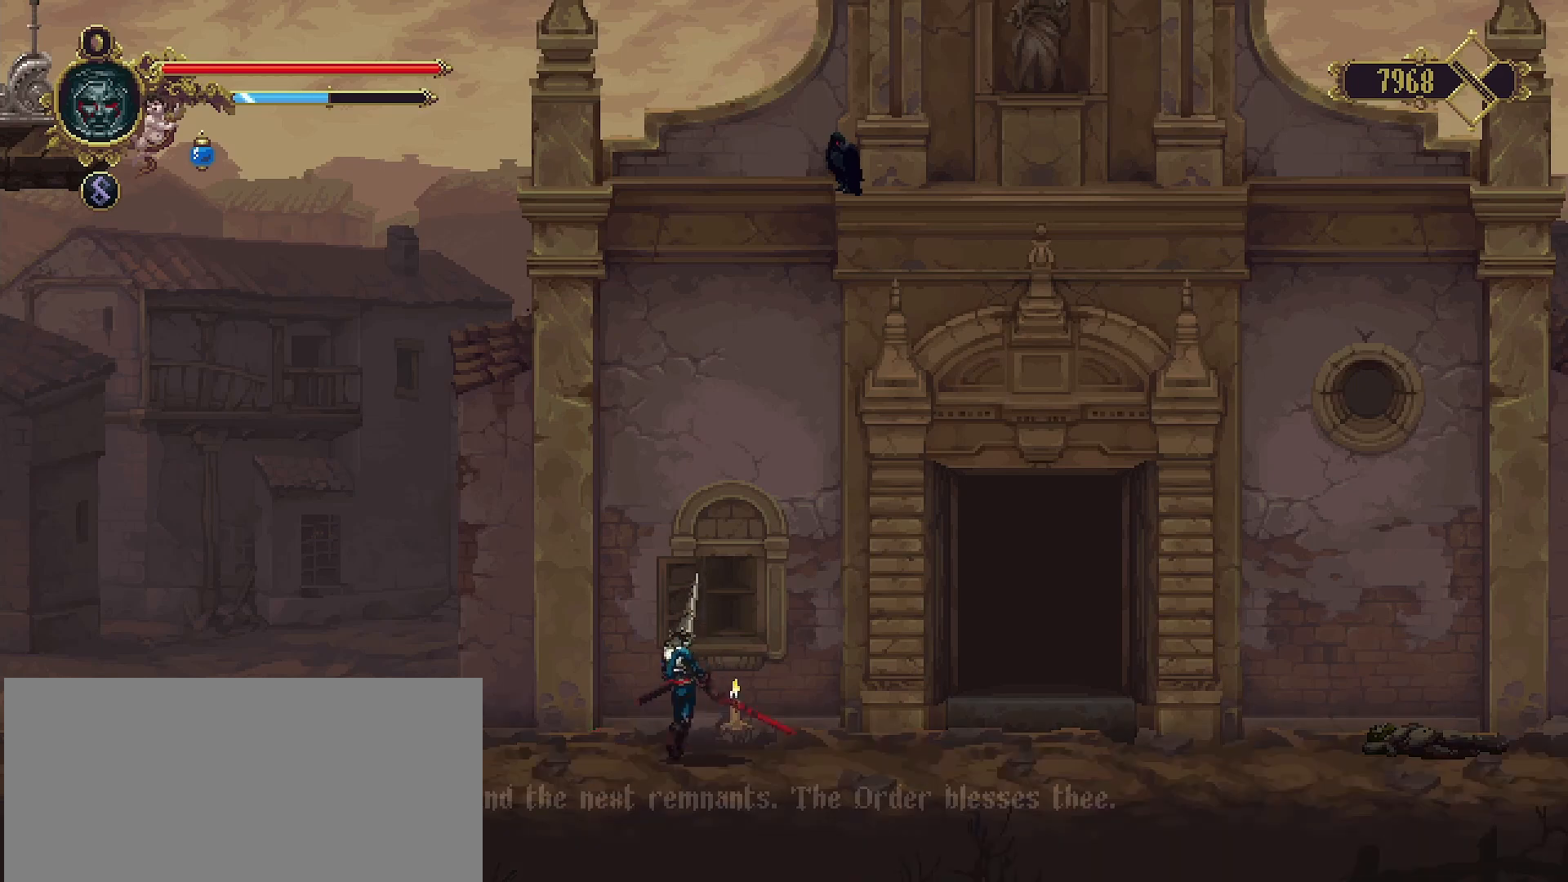
{"buttons": [], "left_stick": "center", "right_stick": "center", "events": []}
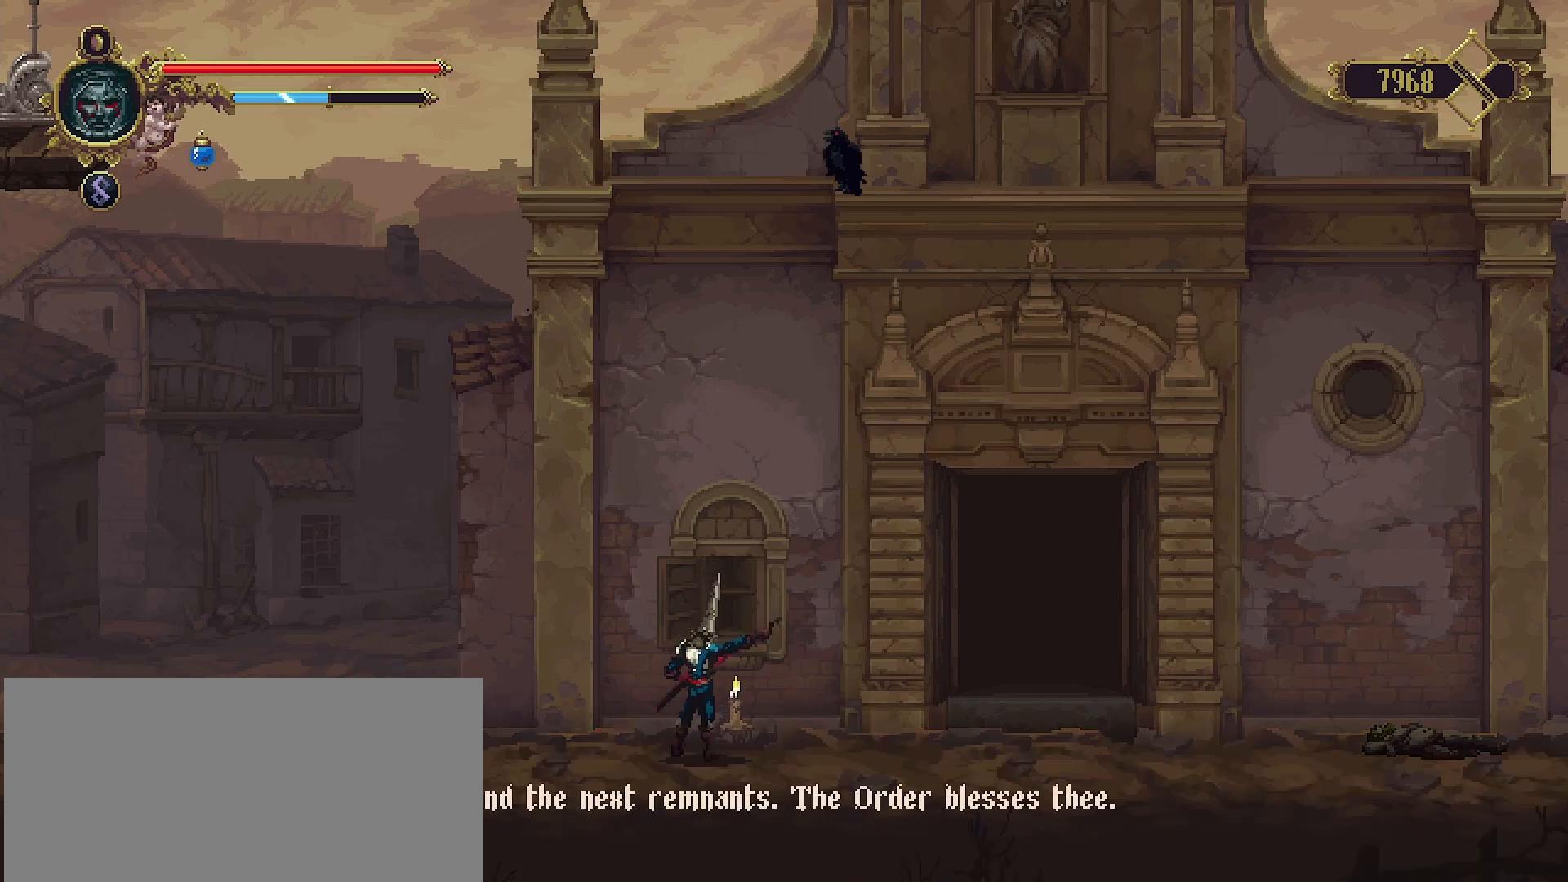
{"buttons": [], "left_stick": "left", "right_stick": "center", "events": [[167, "CROSS", "down"], [300, "CROSS", "up"], [400, "left_stick", "left"]]}
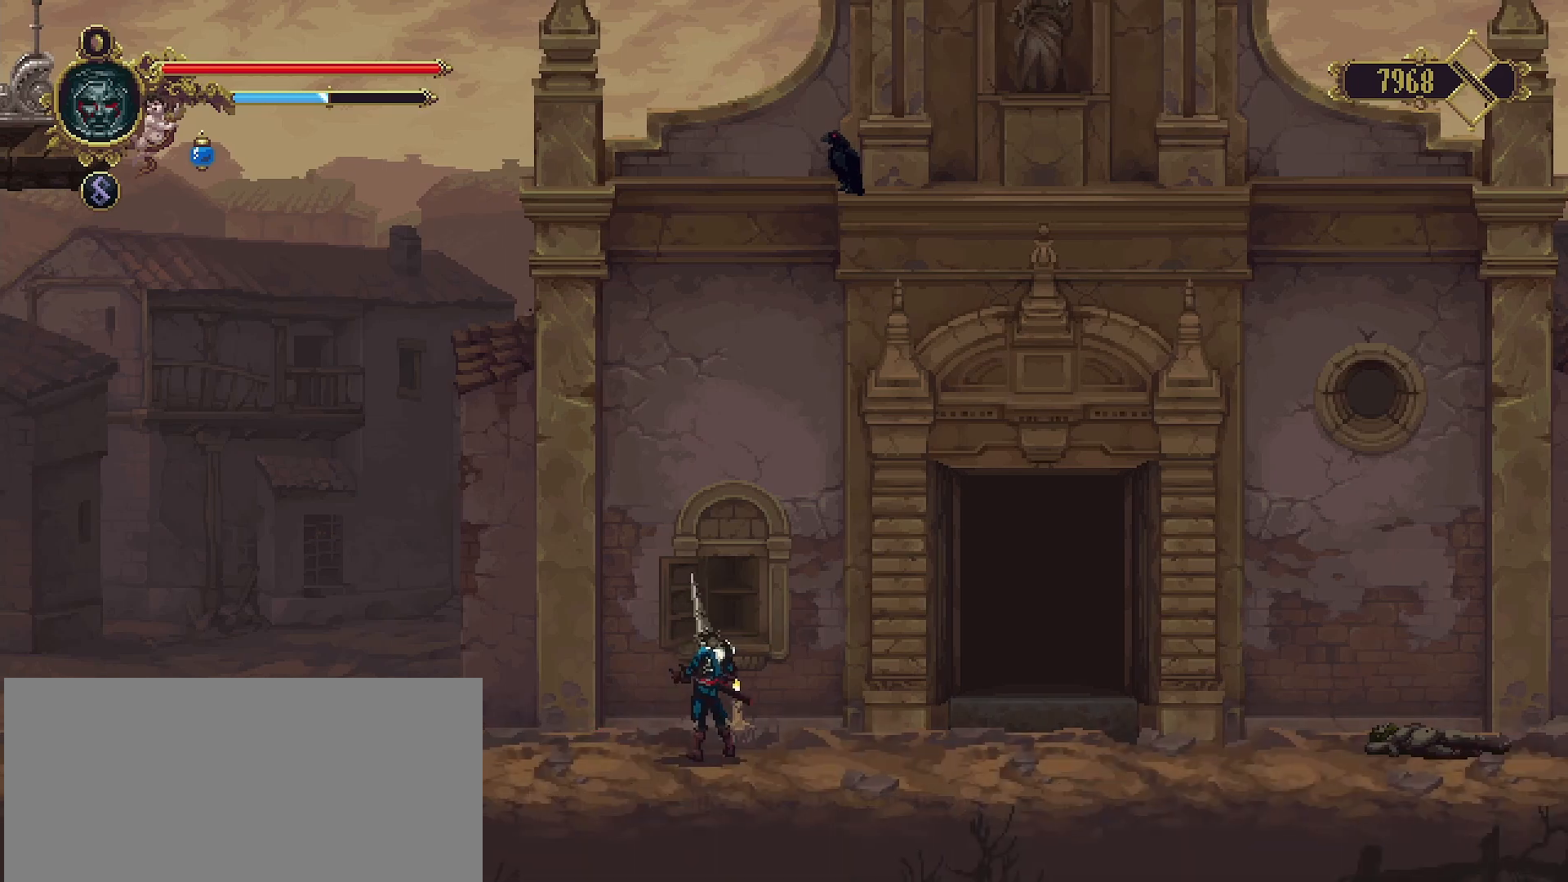
{"buttons": [], "left_stick": "left", "right_stick": "center", "events": []}
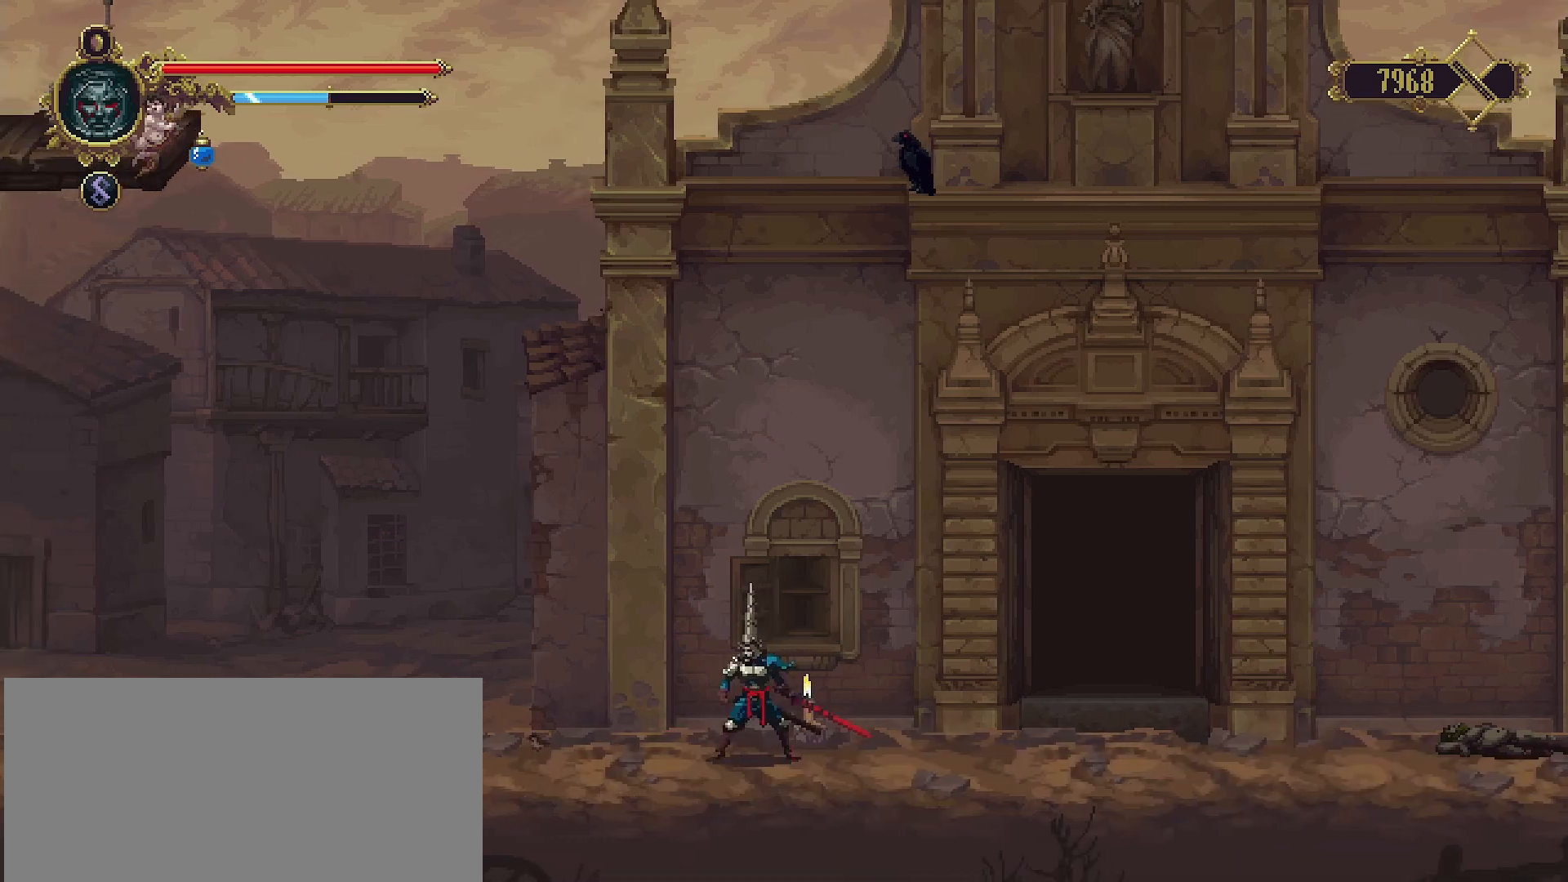
{"buttons": [], "left_stick": "left", "right_stick": "center", "events": [[267, "R2", "down"], [500, "R2", "up"]]}
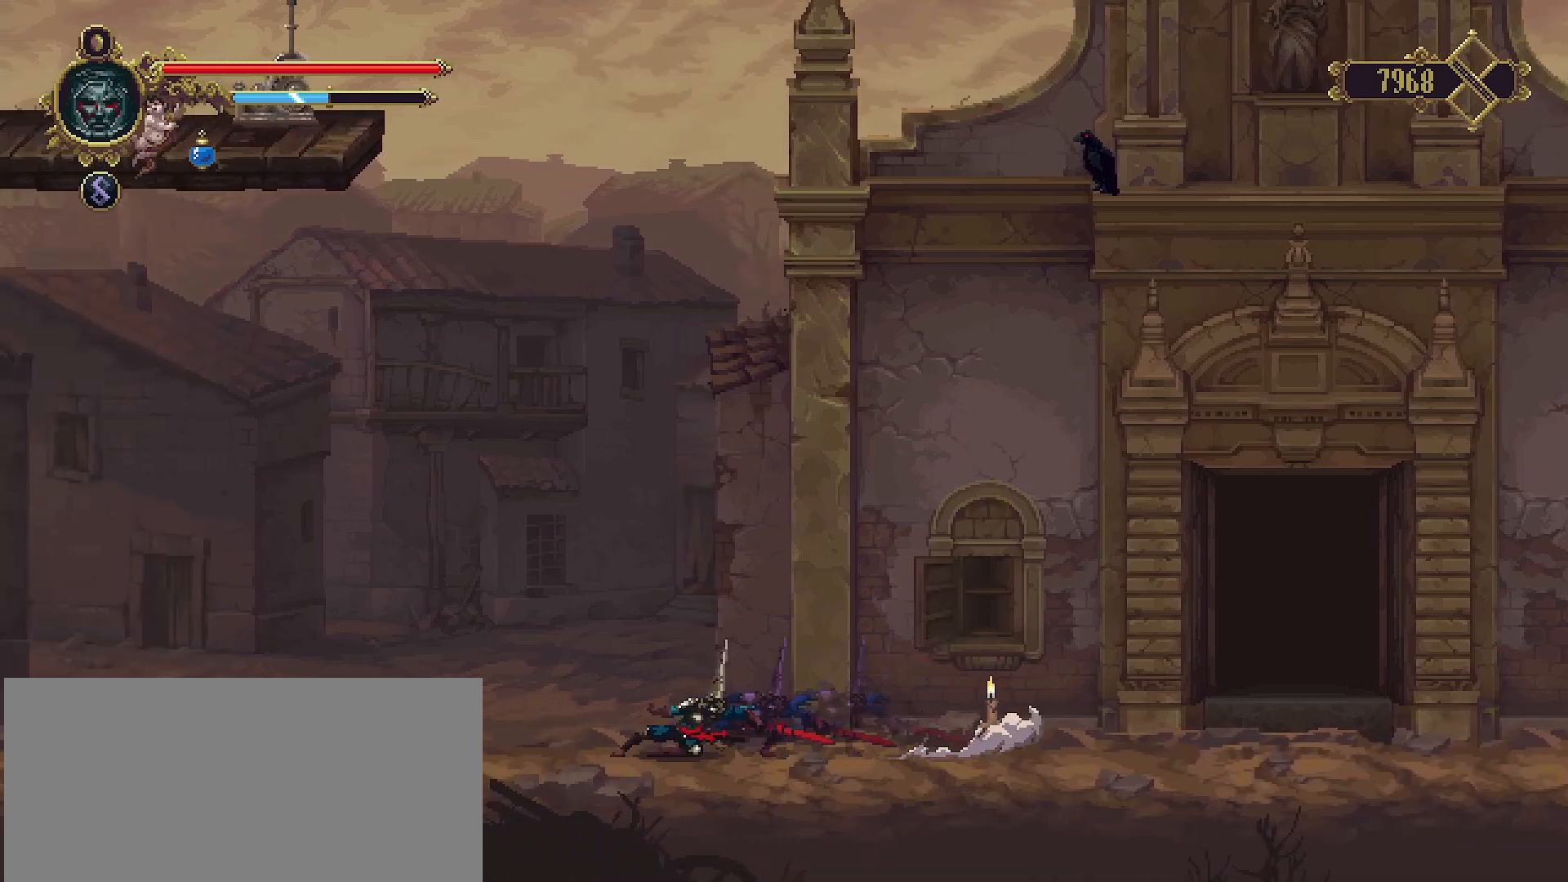
{"buttons": [], "left_stick": "left", "right_stick": "center", "events": []}
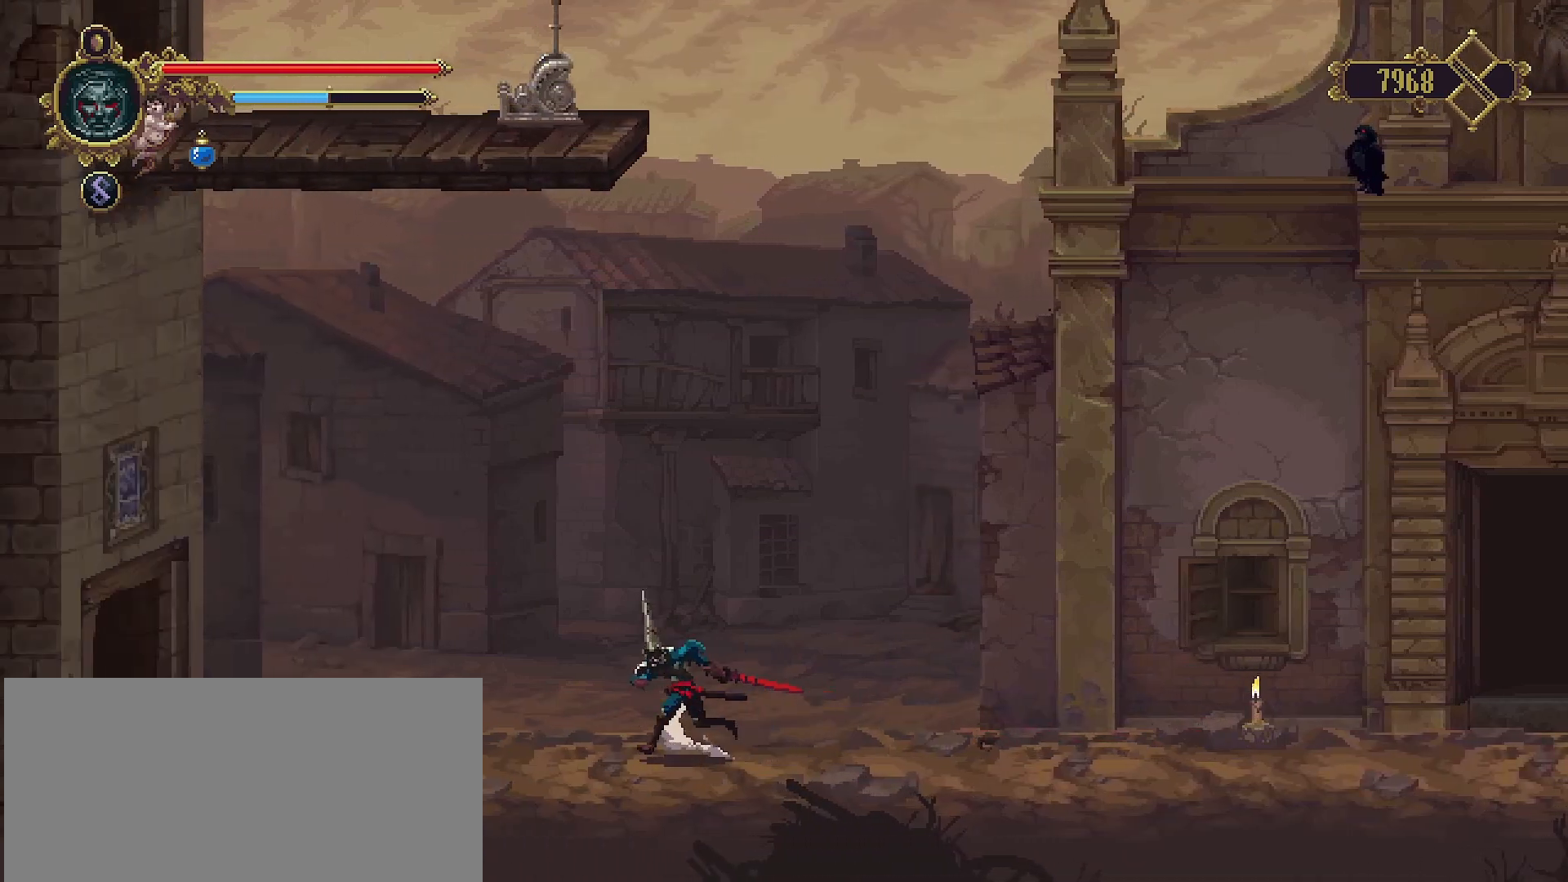
{"buttons": [], "left_stick": "left", "right_stick": "center", "events": []}
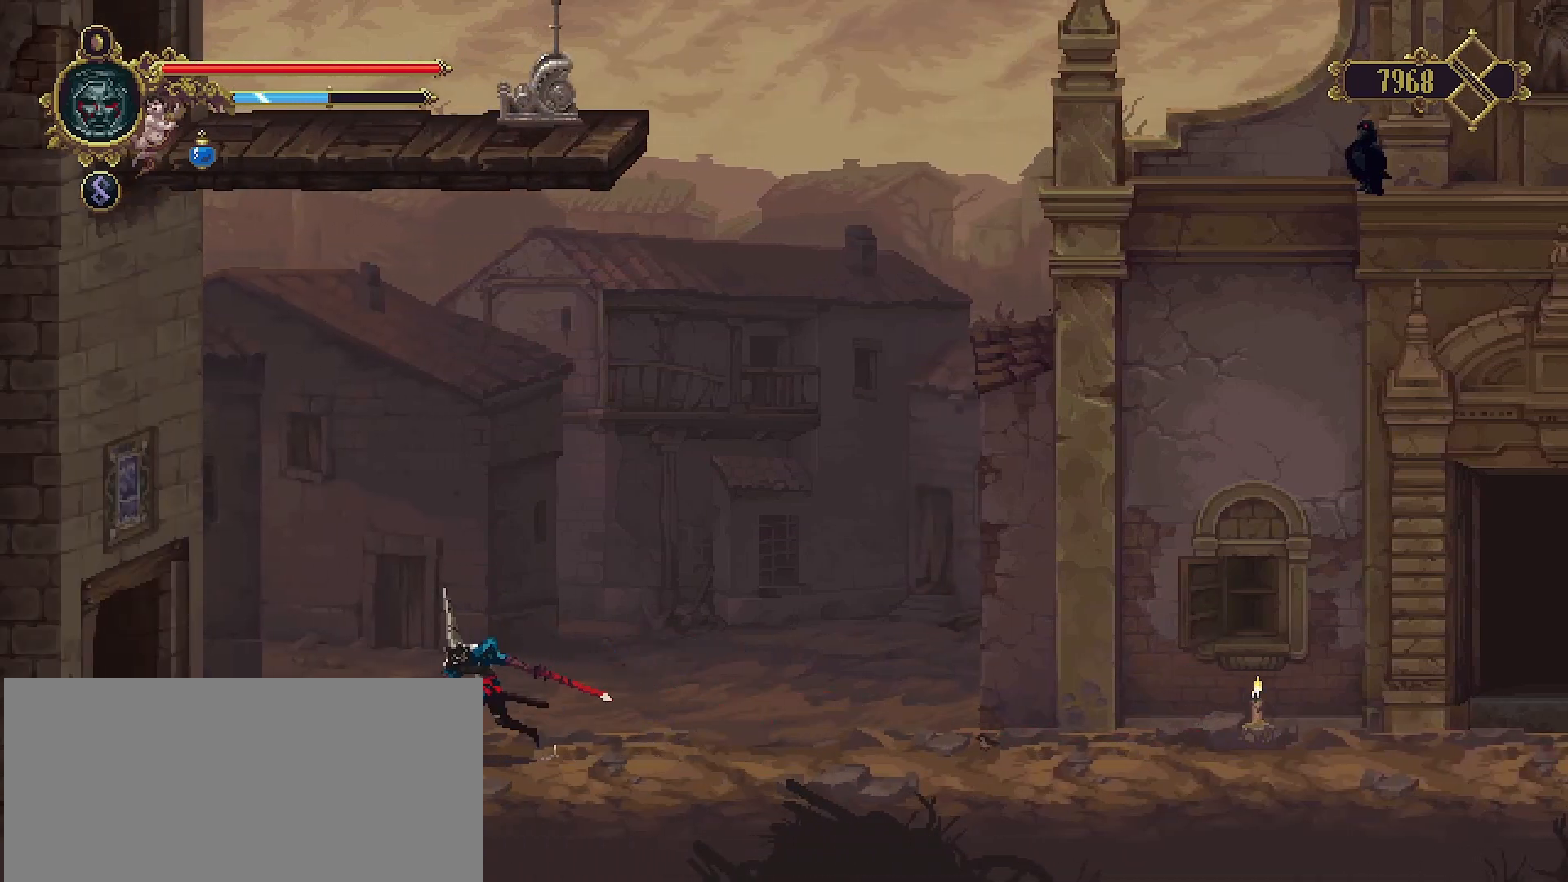
{"buttons": [], "left_stick": "center", "right_stick": "center", "events": [[167, "left_stick", "center"], [200, "START", "down"], [433, "START", "up"]]}
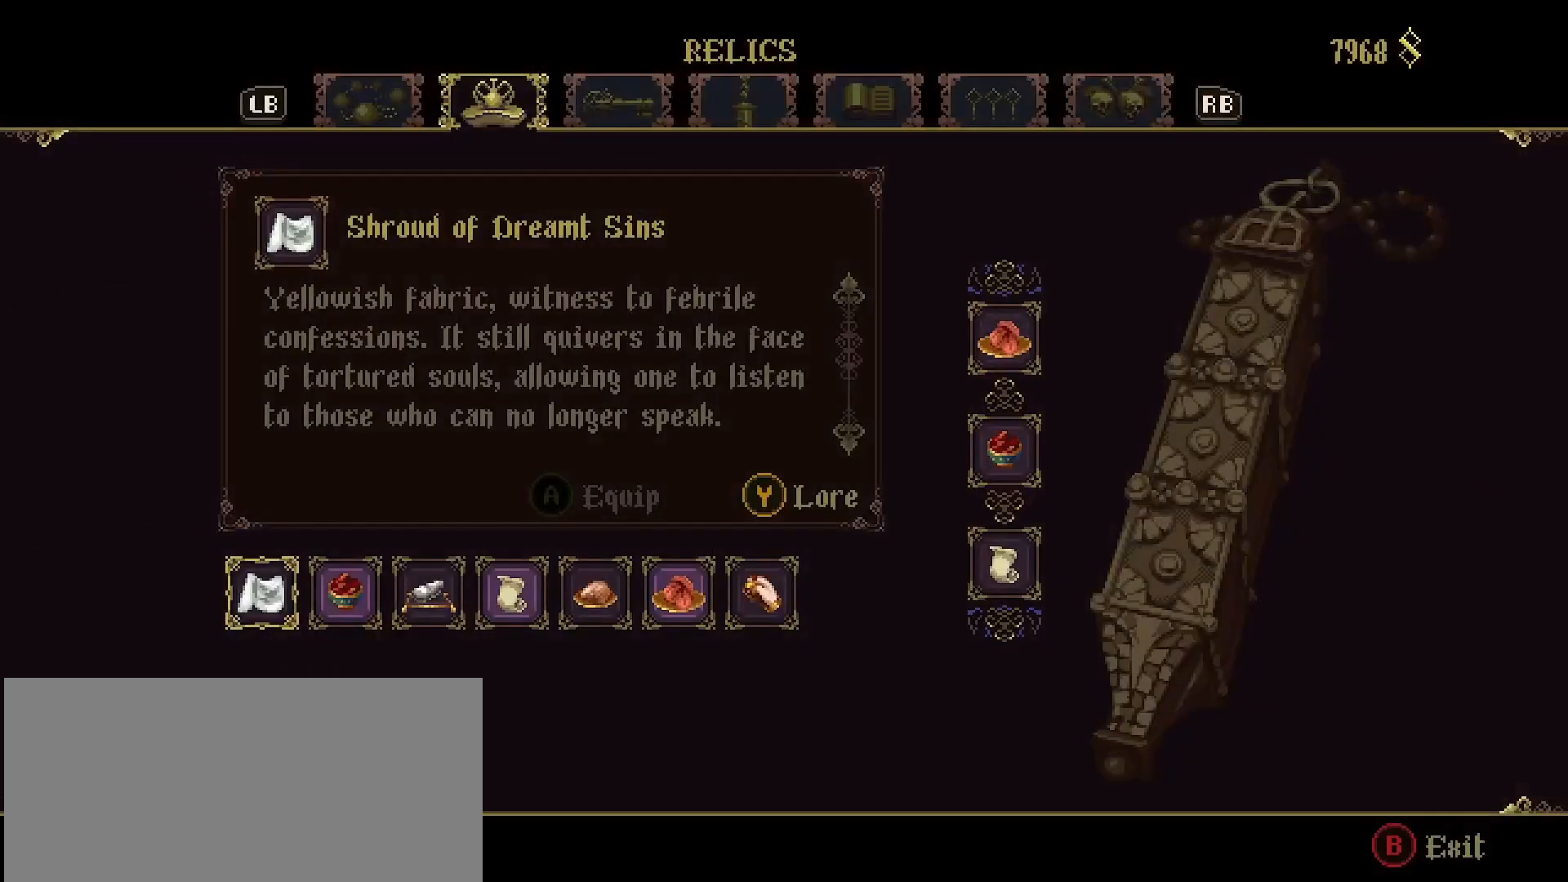
{"buttons": [], "left_stick": "center", "right_stick": "center", "events": [[367, "R1", "down"], [433, "R1", "up"]]}
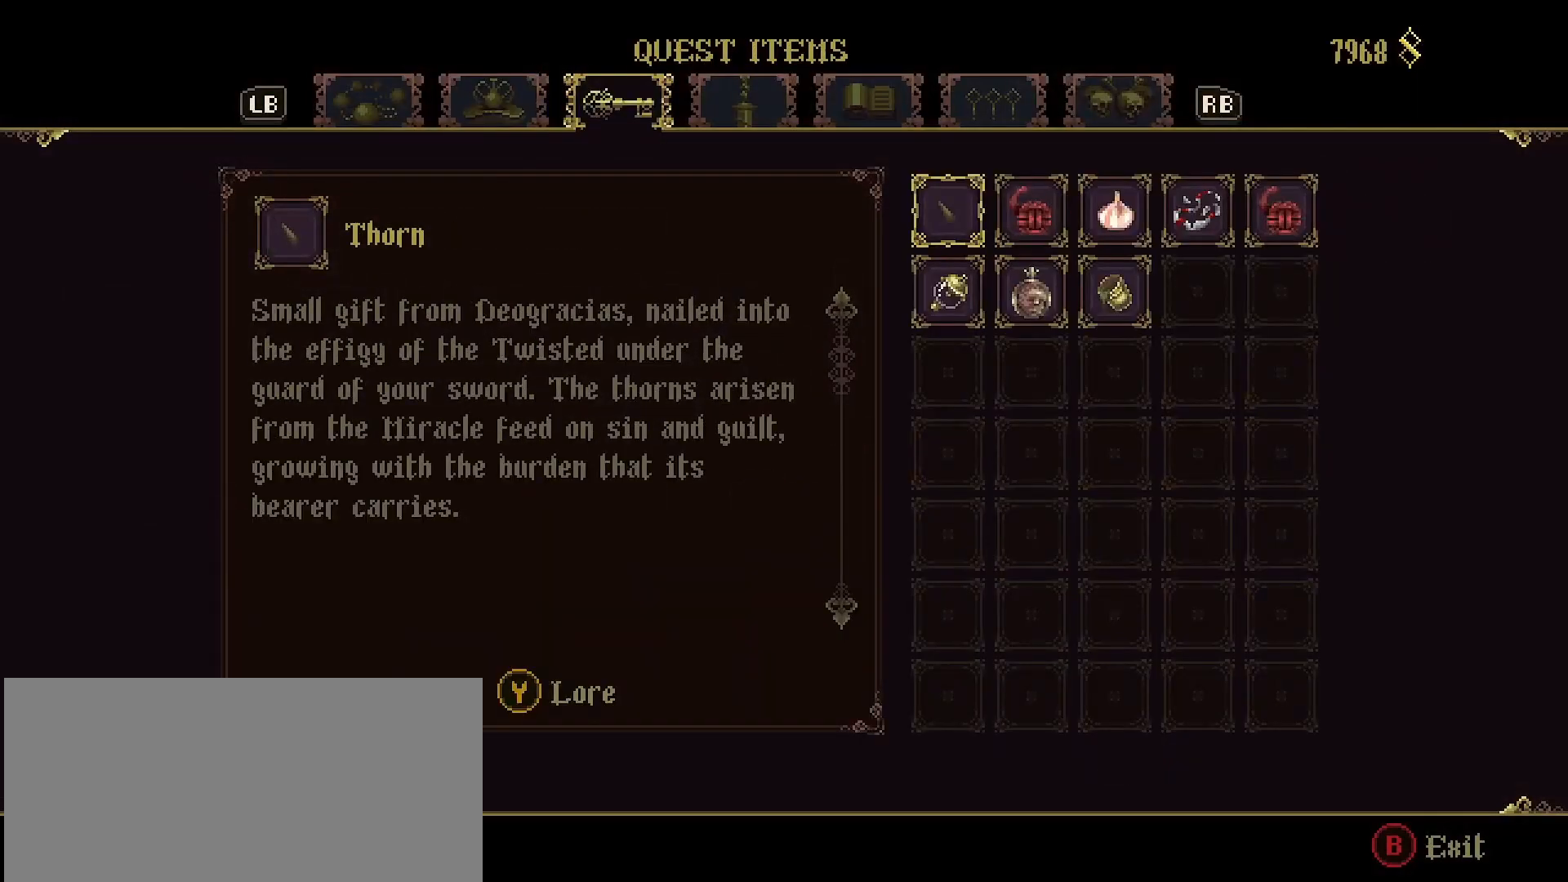
{"buttons": [], "left_stick": "center", "right_stick": "center", "events": [[300, "R1", "down"], [433, "R1", "up"]]}
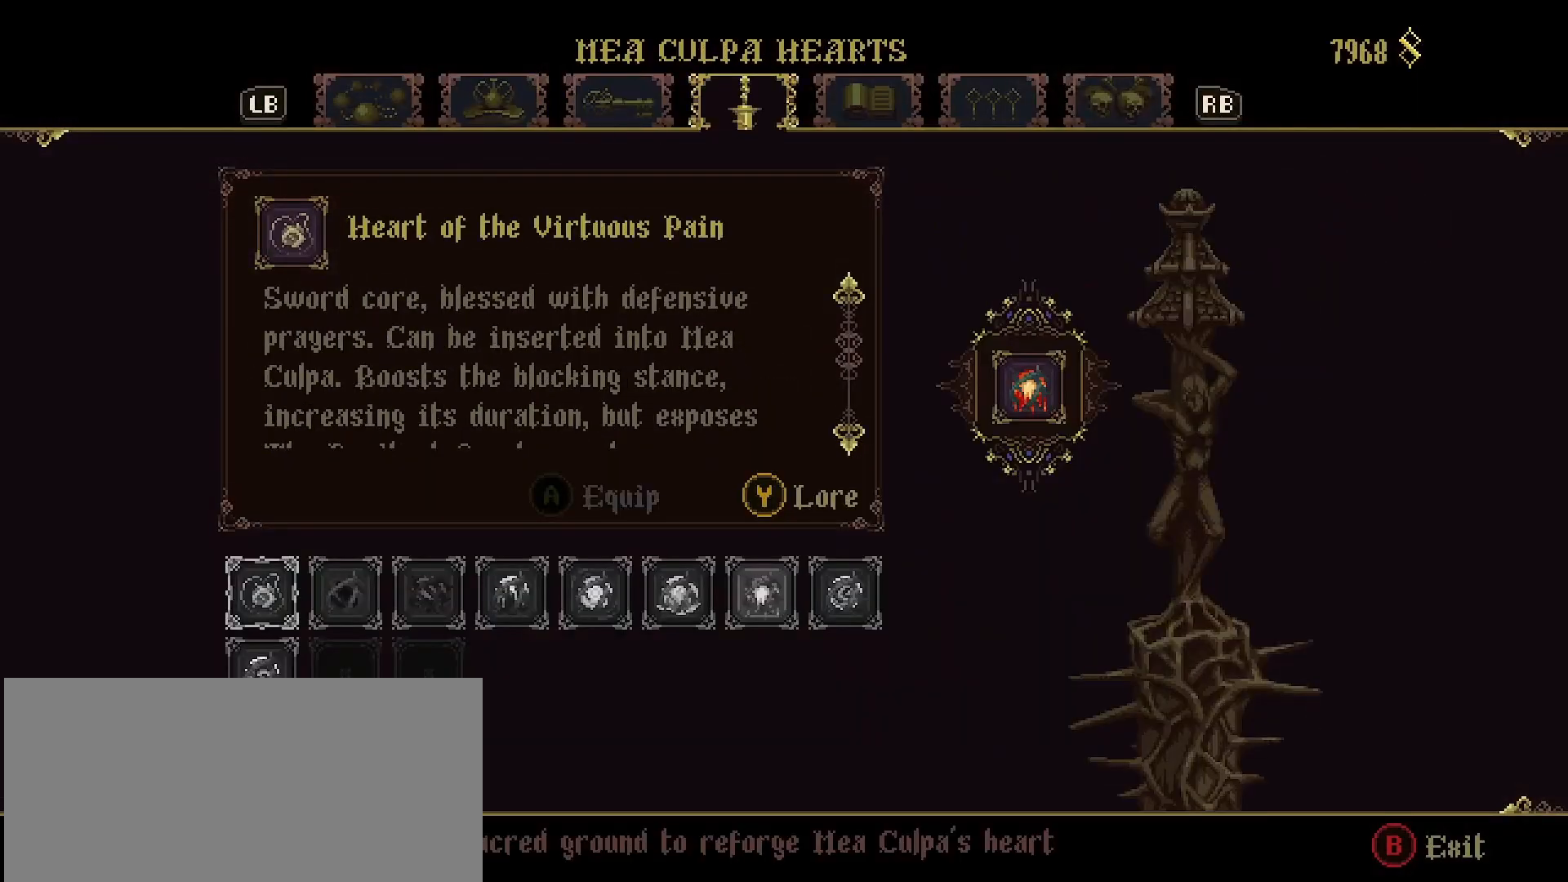
{"buttons": [], "left_stick": "center", "right_stick": "center", "events": [[200, "R1", "down"], [367, "R1", "up"]]}
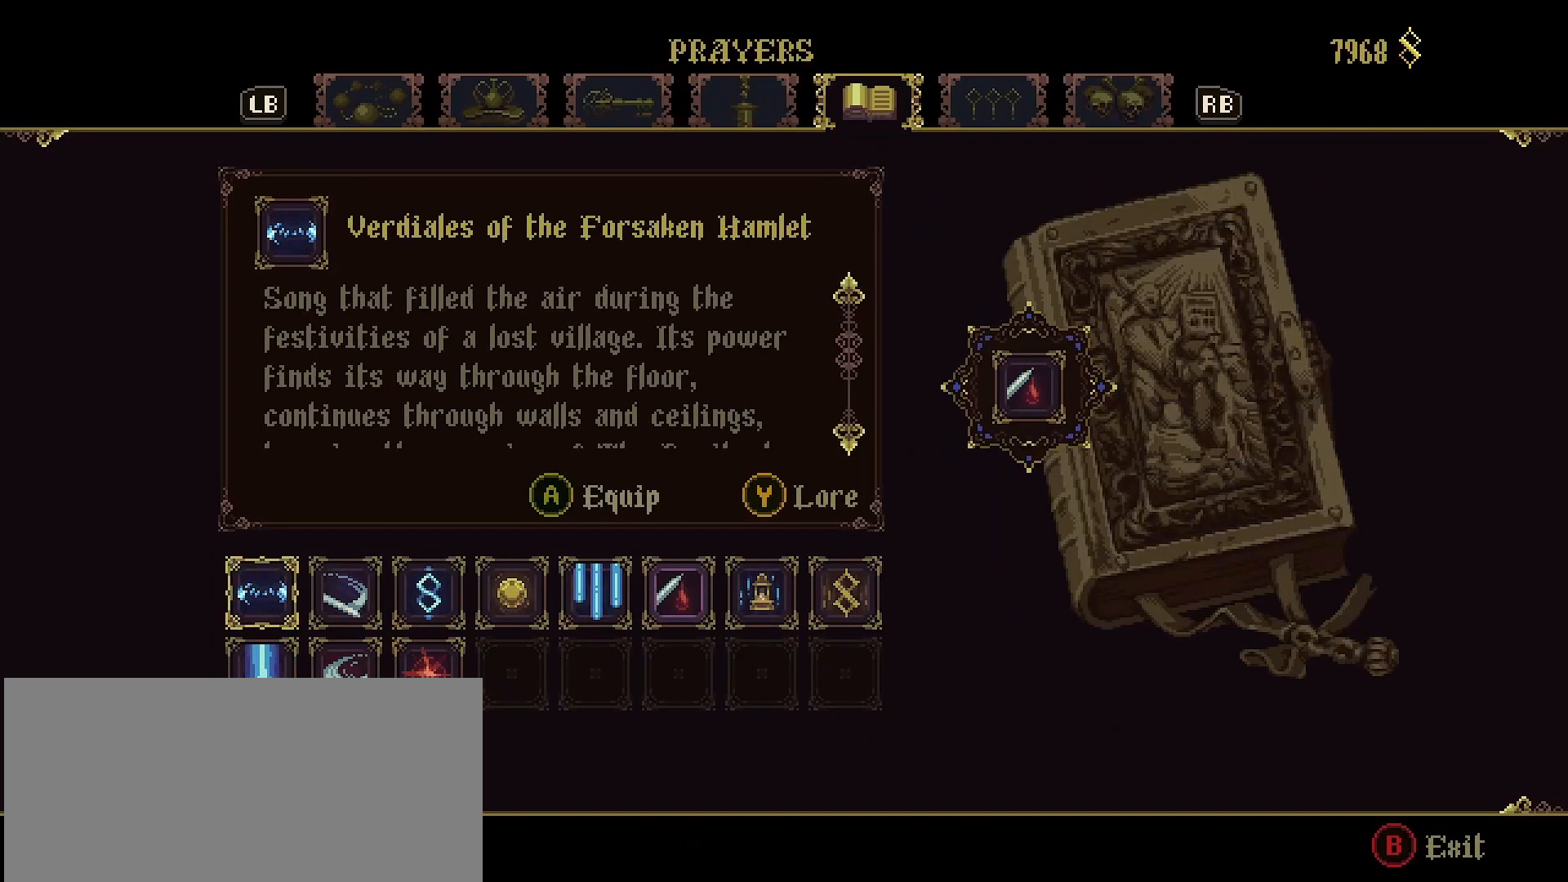
{"buttons": ["R1"], "left_stick": "center", "right_stick": "center", "events": [[33, "R1", "down"], [167, "R1", "up"], [400, "R1", "down"]]}